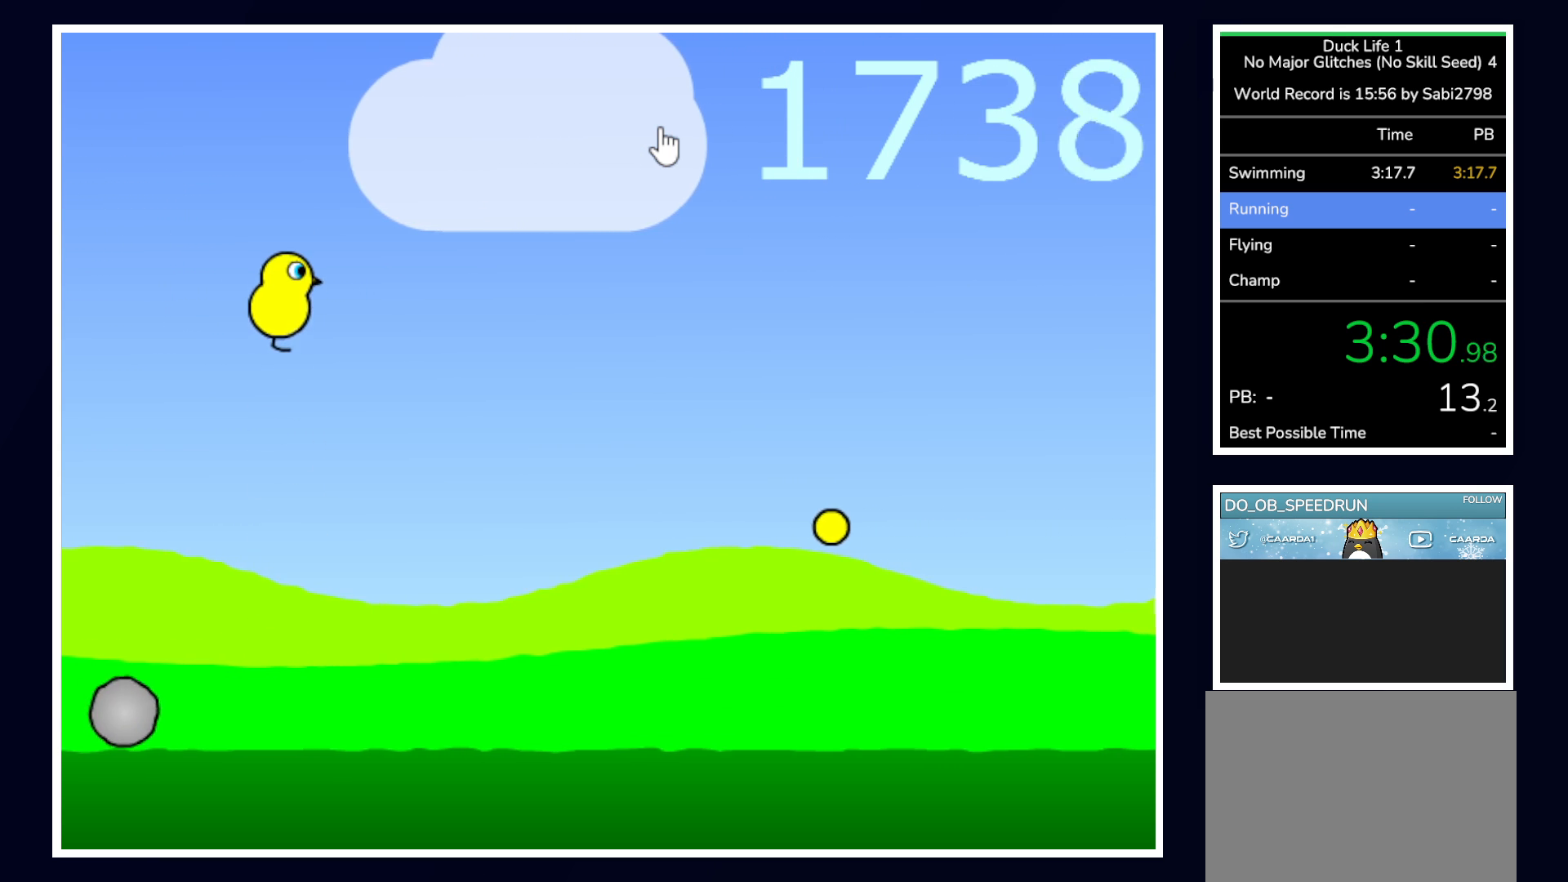
Gameplay with keyboard and mouse; each line is a JSON object with the keys and mouse buttons held at the frame after it. "events" lists presses ("down") and releases ("up") of "alt", "b", "c", "down", "f", "left", "right", "space", "tab", "up" and "mouse_left" between this image and that frame as [ms after this image, input, new state], when the widget could be followed in between. "mouse_left" = the "left" button of the "mouse" list. No other keys are recorded. Mouse movement is not recorded.
{"keys": [], "mouse": [], "events": []}
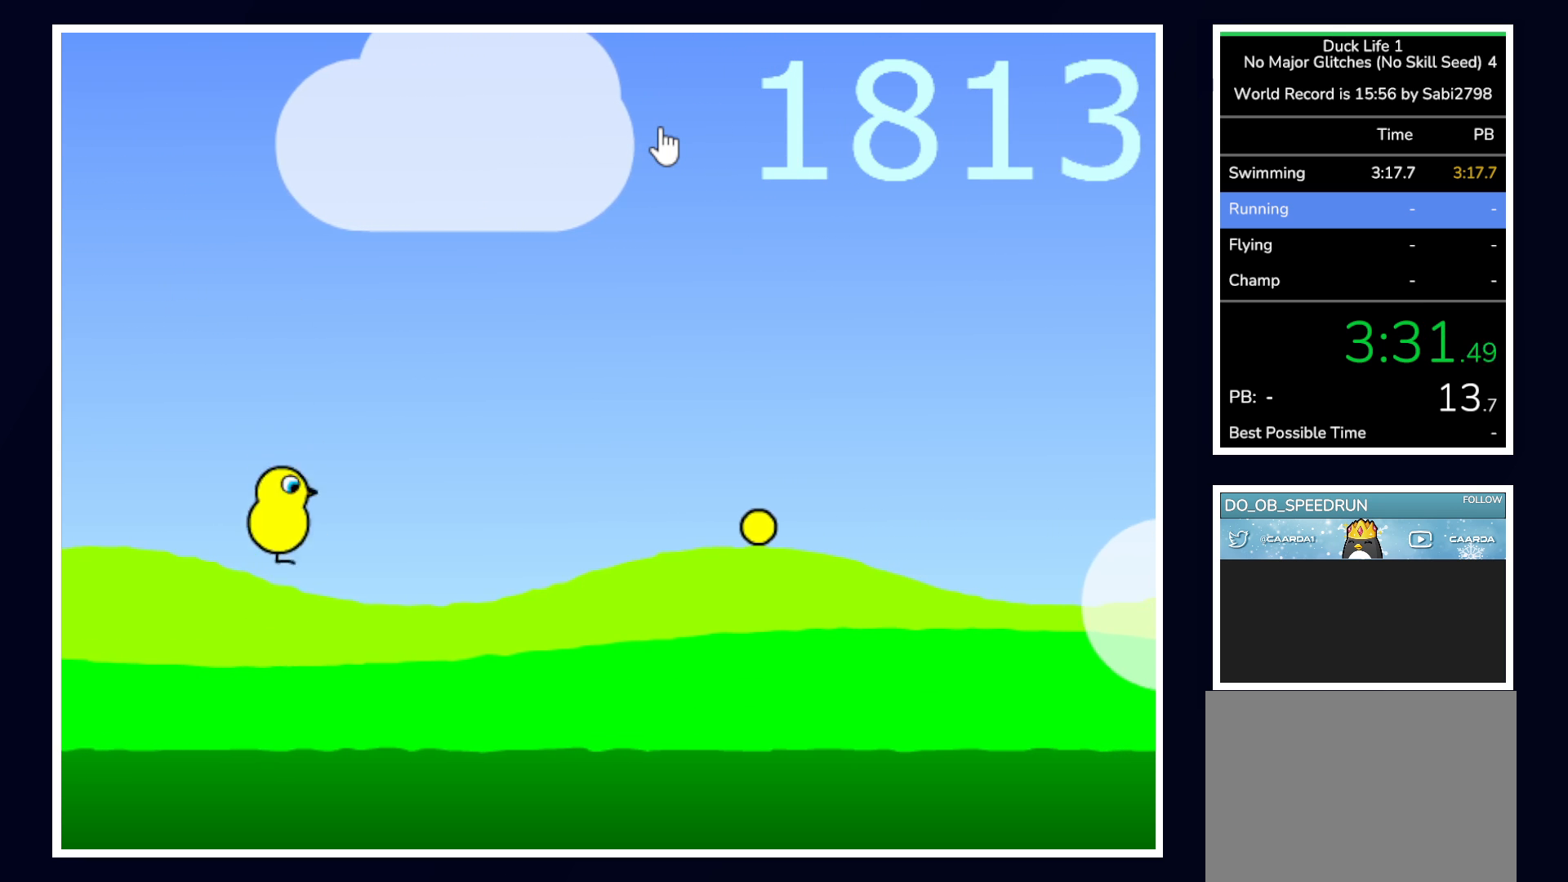
{"keys": [], "mouse": [], "events": []}
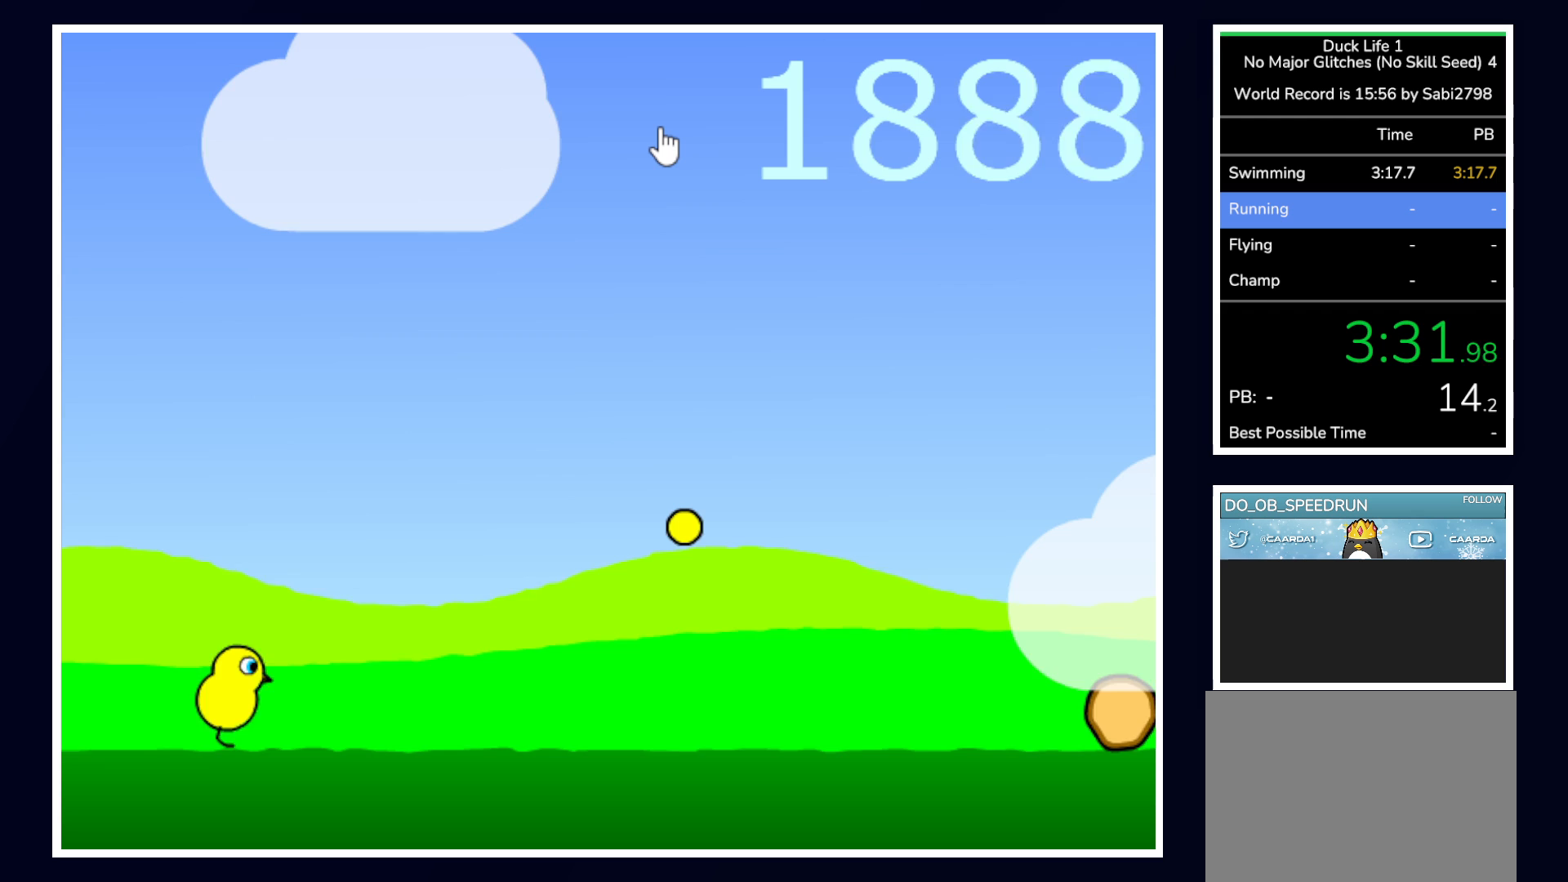
{"keys": [], "mouse": [], "events": []}
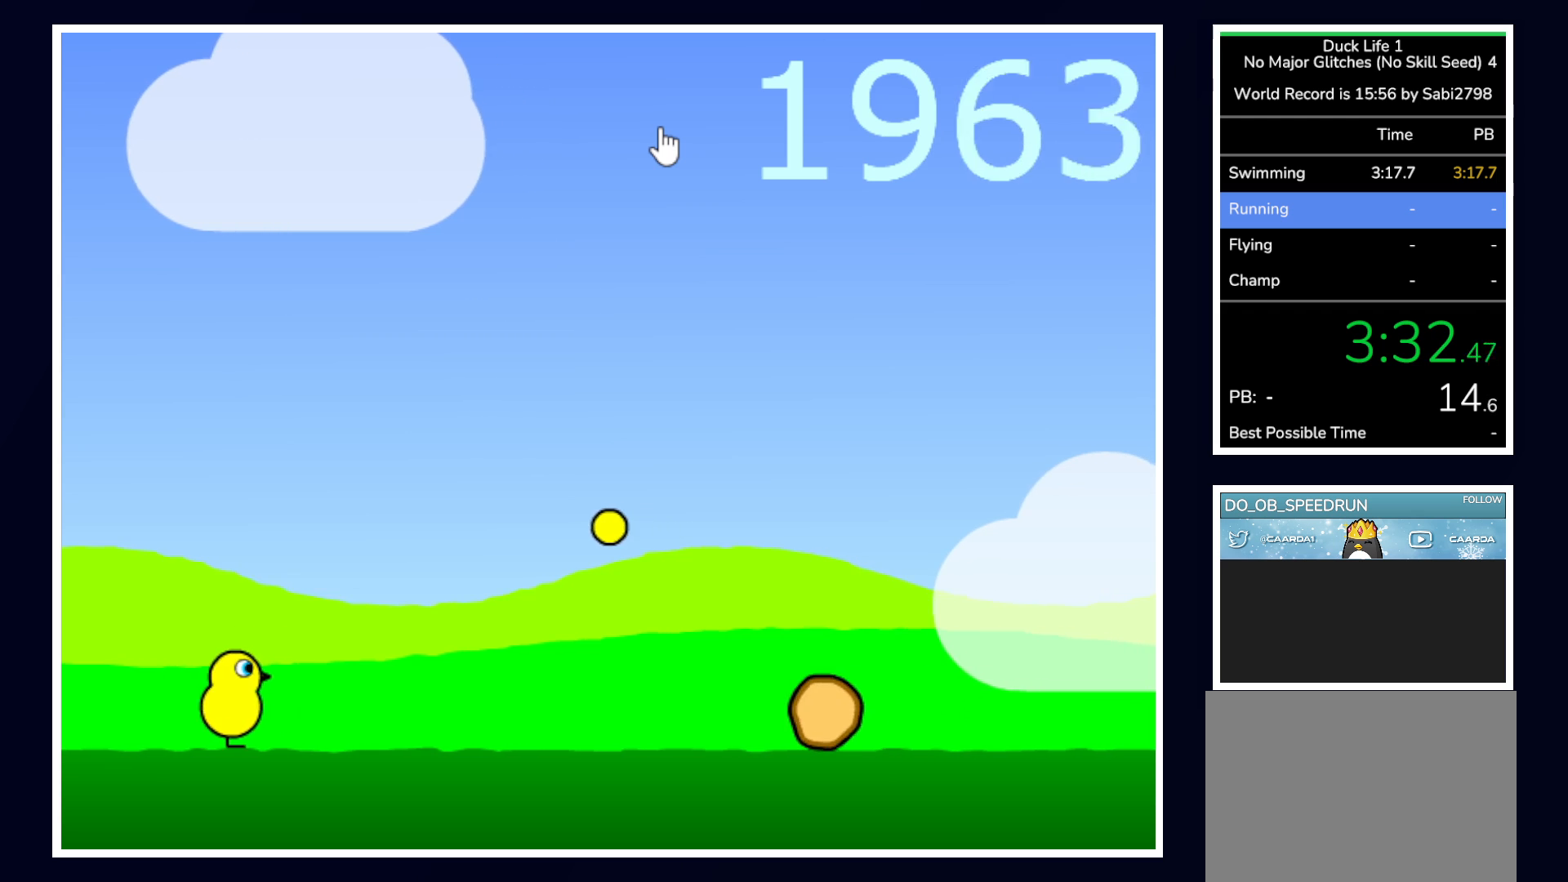
{"keys": ["up"], "mouse": [], "events": [[467, "up", "down"]]}
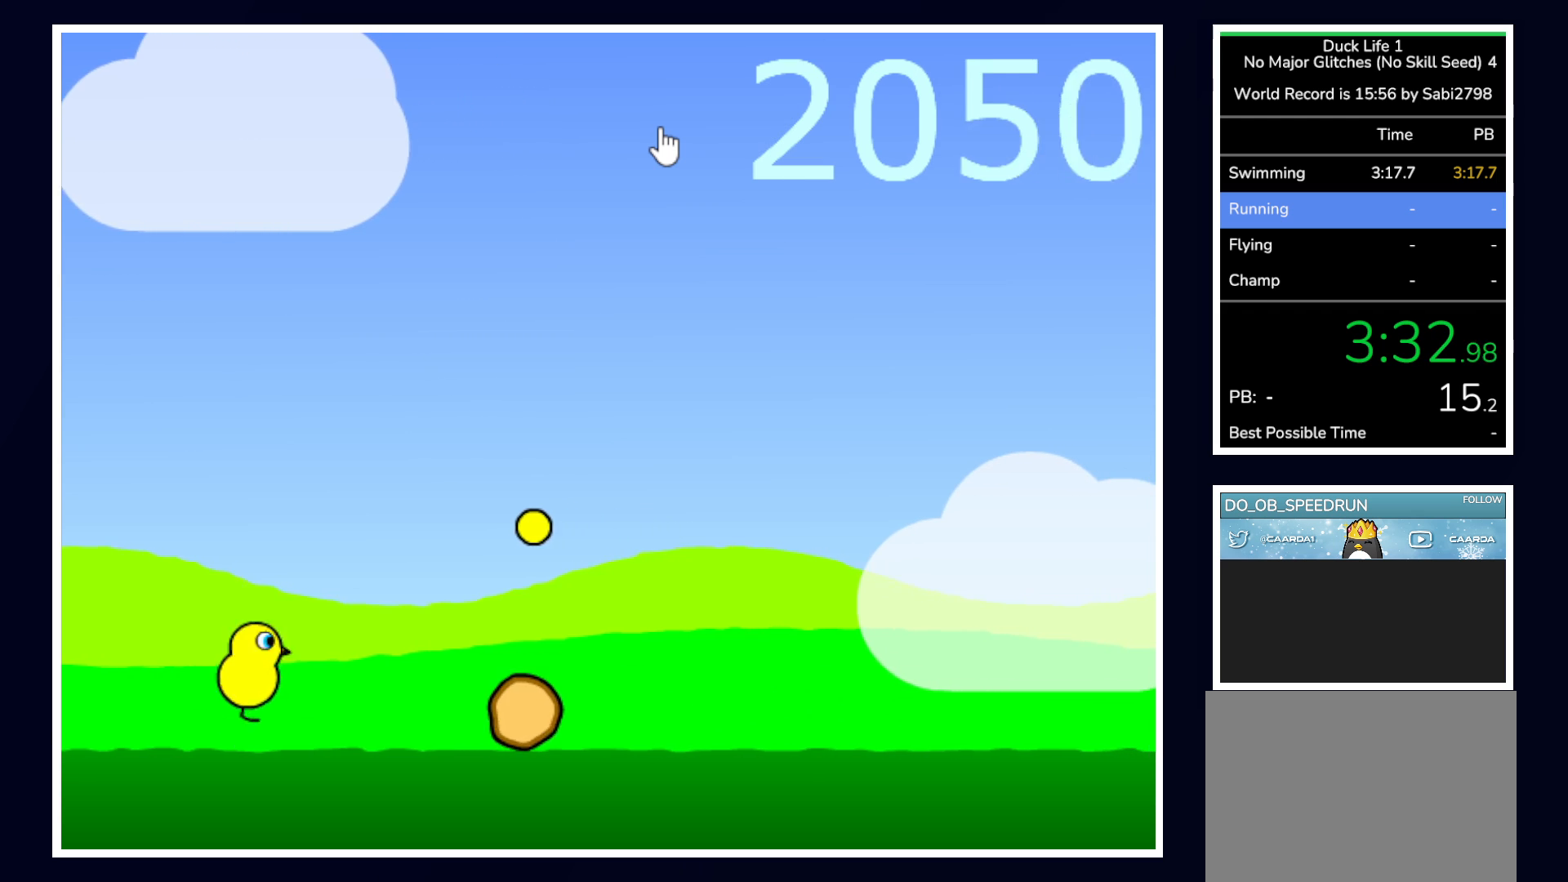
{"keys": [], "mouse": [], "events": [[250, "up", "up"]]}
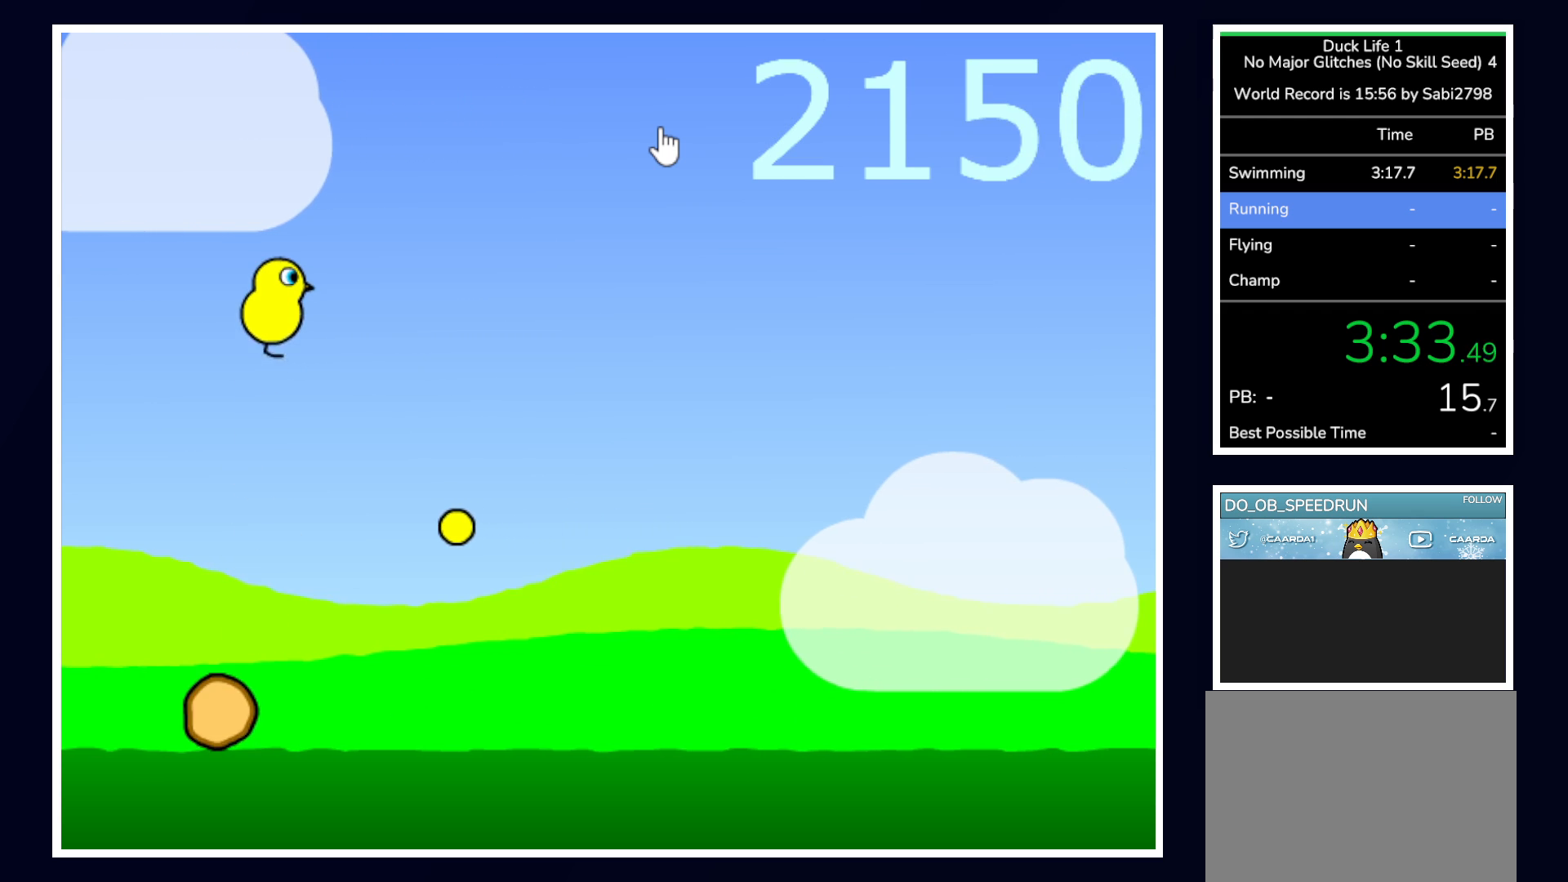
{"keys": [], "mouse": [], "events": []}
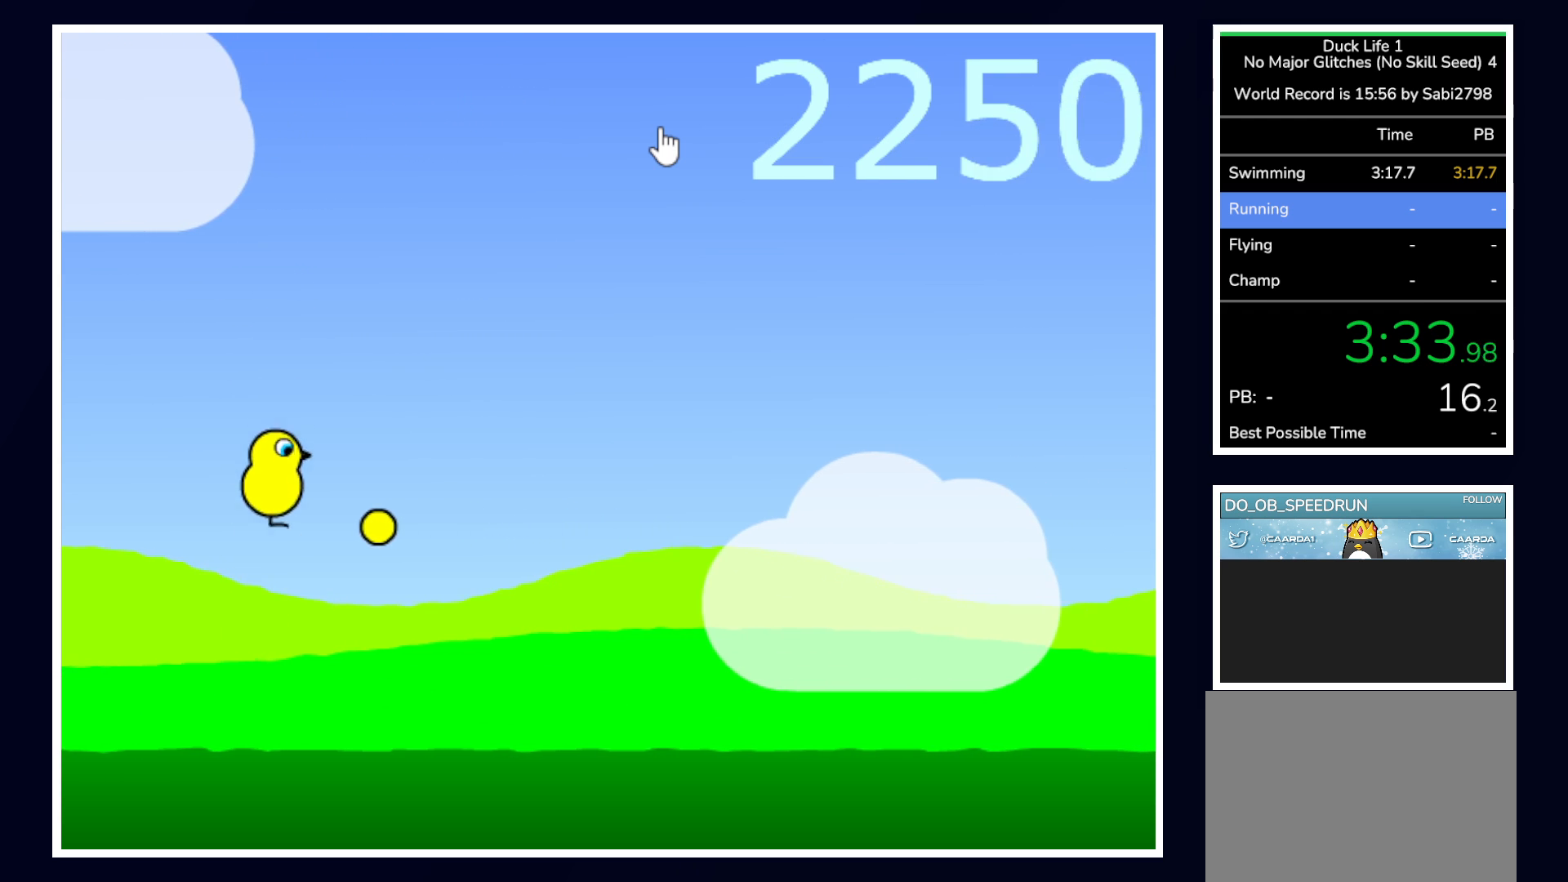
{"keys": [], "mouse": [], "events": []}
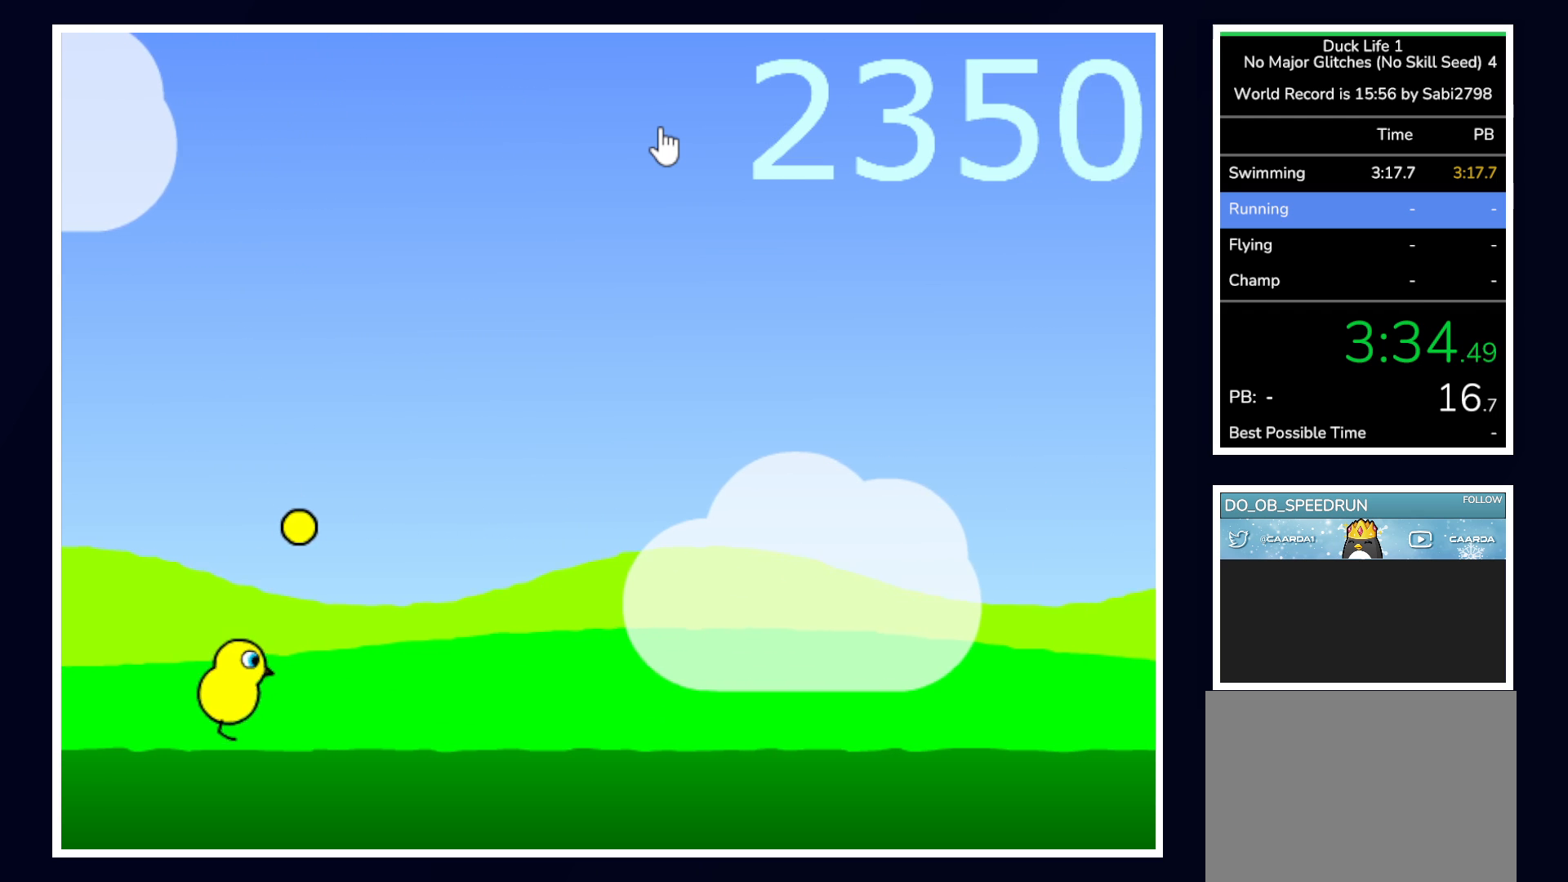
{"keys": [], "mouse": [], "events": []}
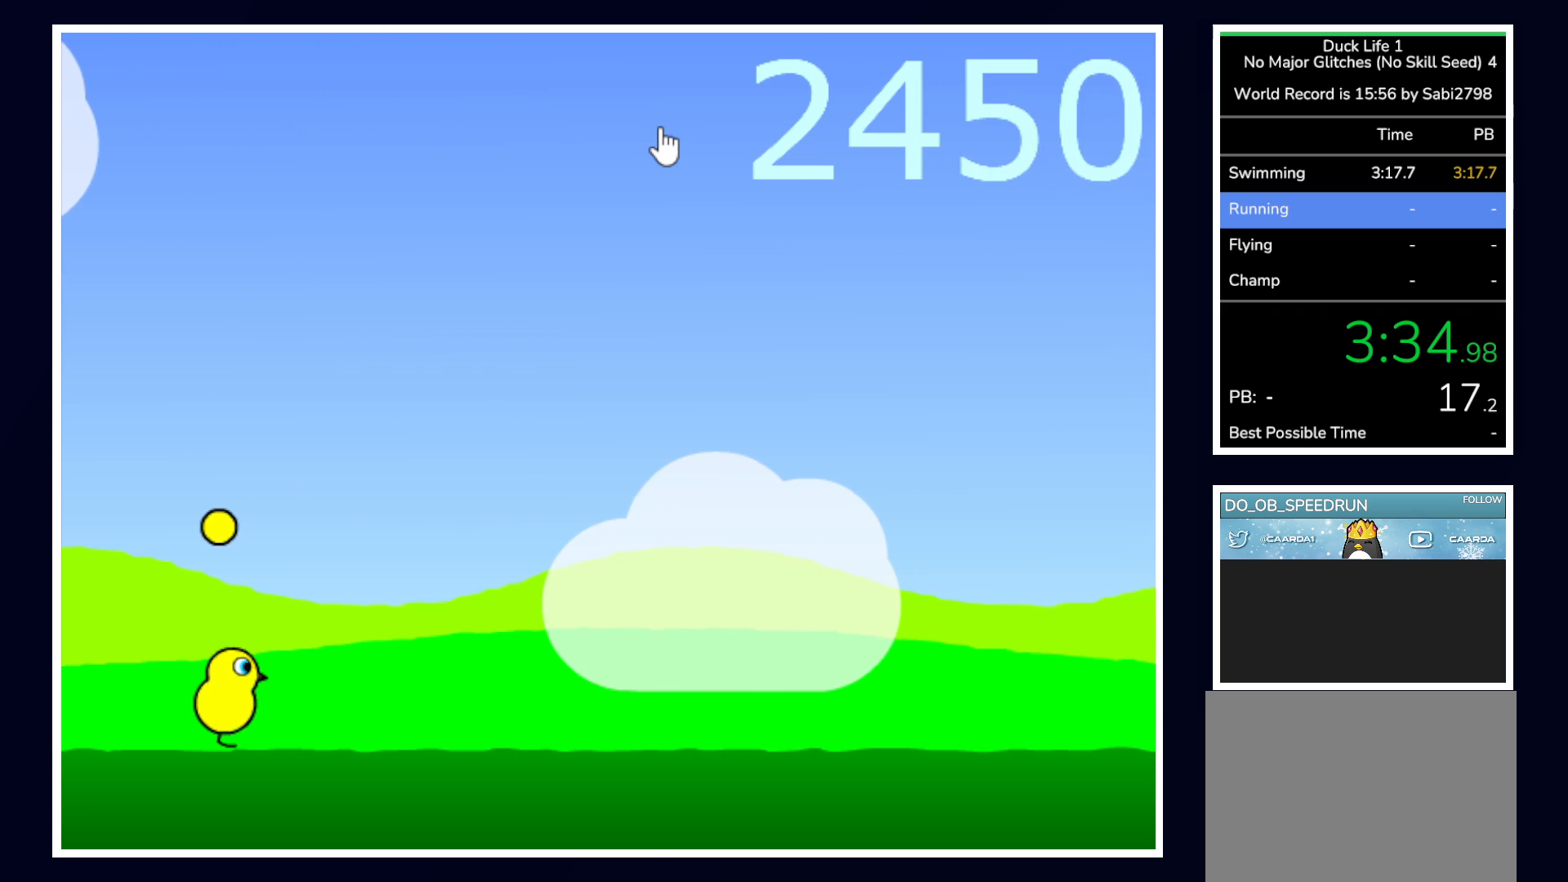
{"keys": [], "mouse": [], "events": []}
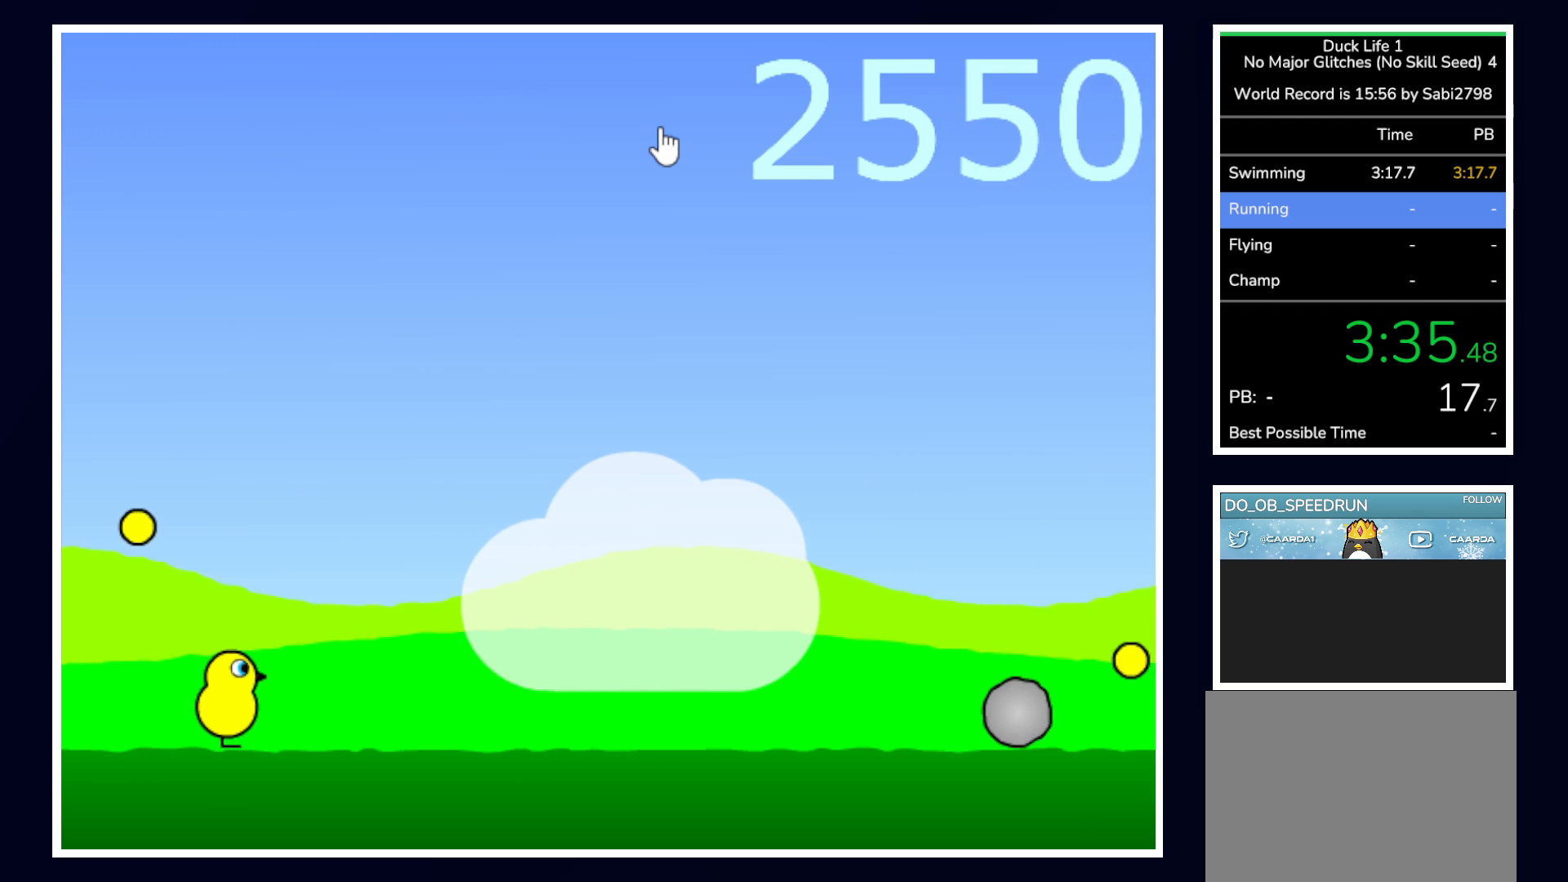
{"keys": [], "mouse": [], "events": []}
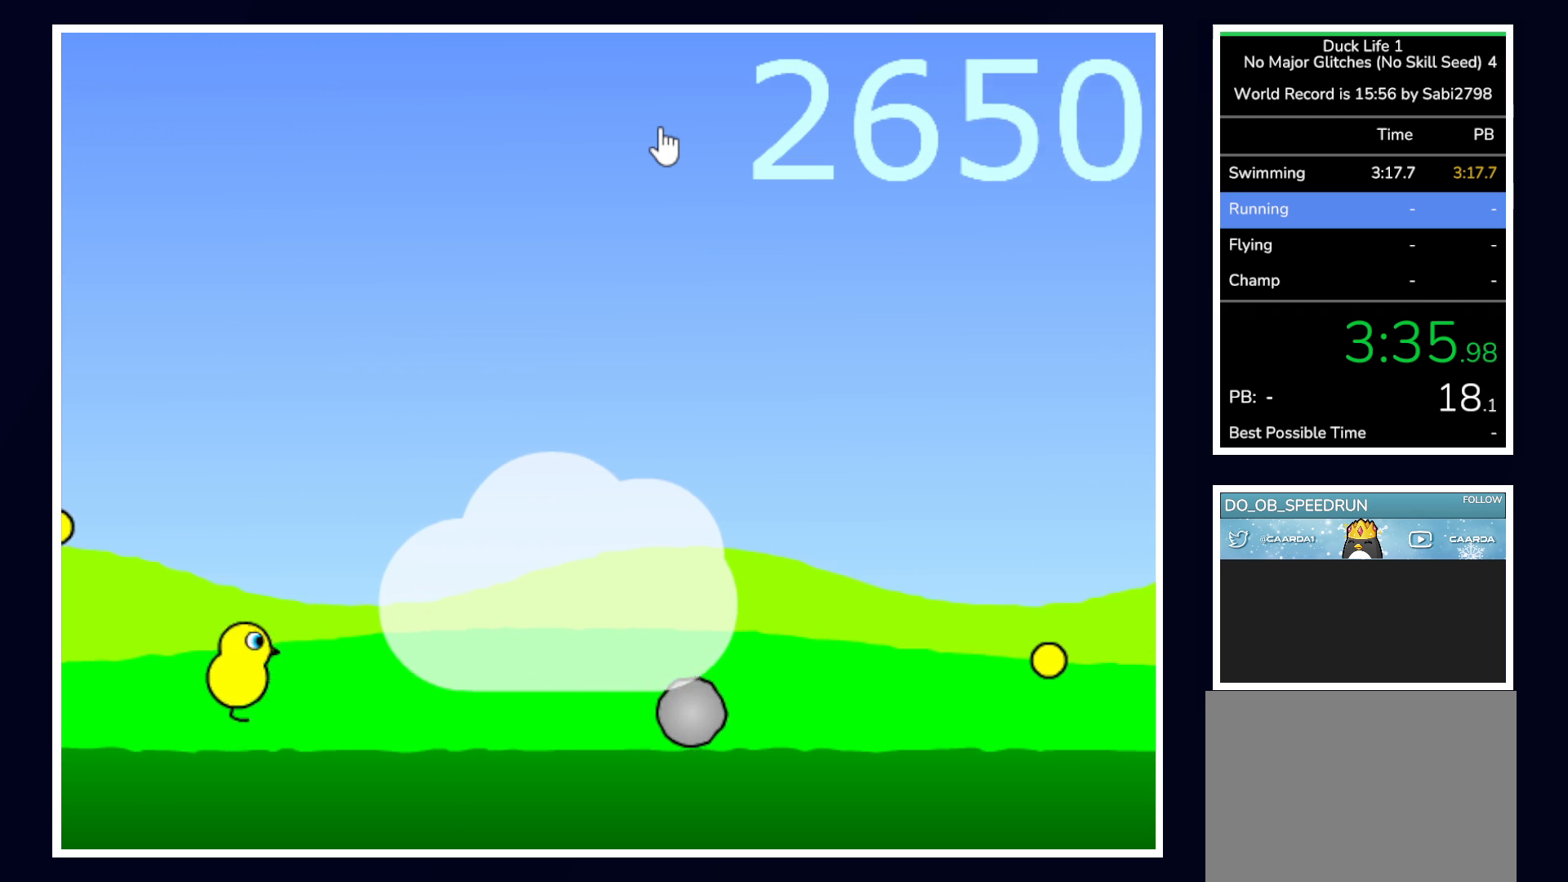
{"keys": [], "mouse": [], "events": [[17, "up", "down"], [433, "up", "up"]]}
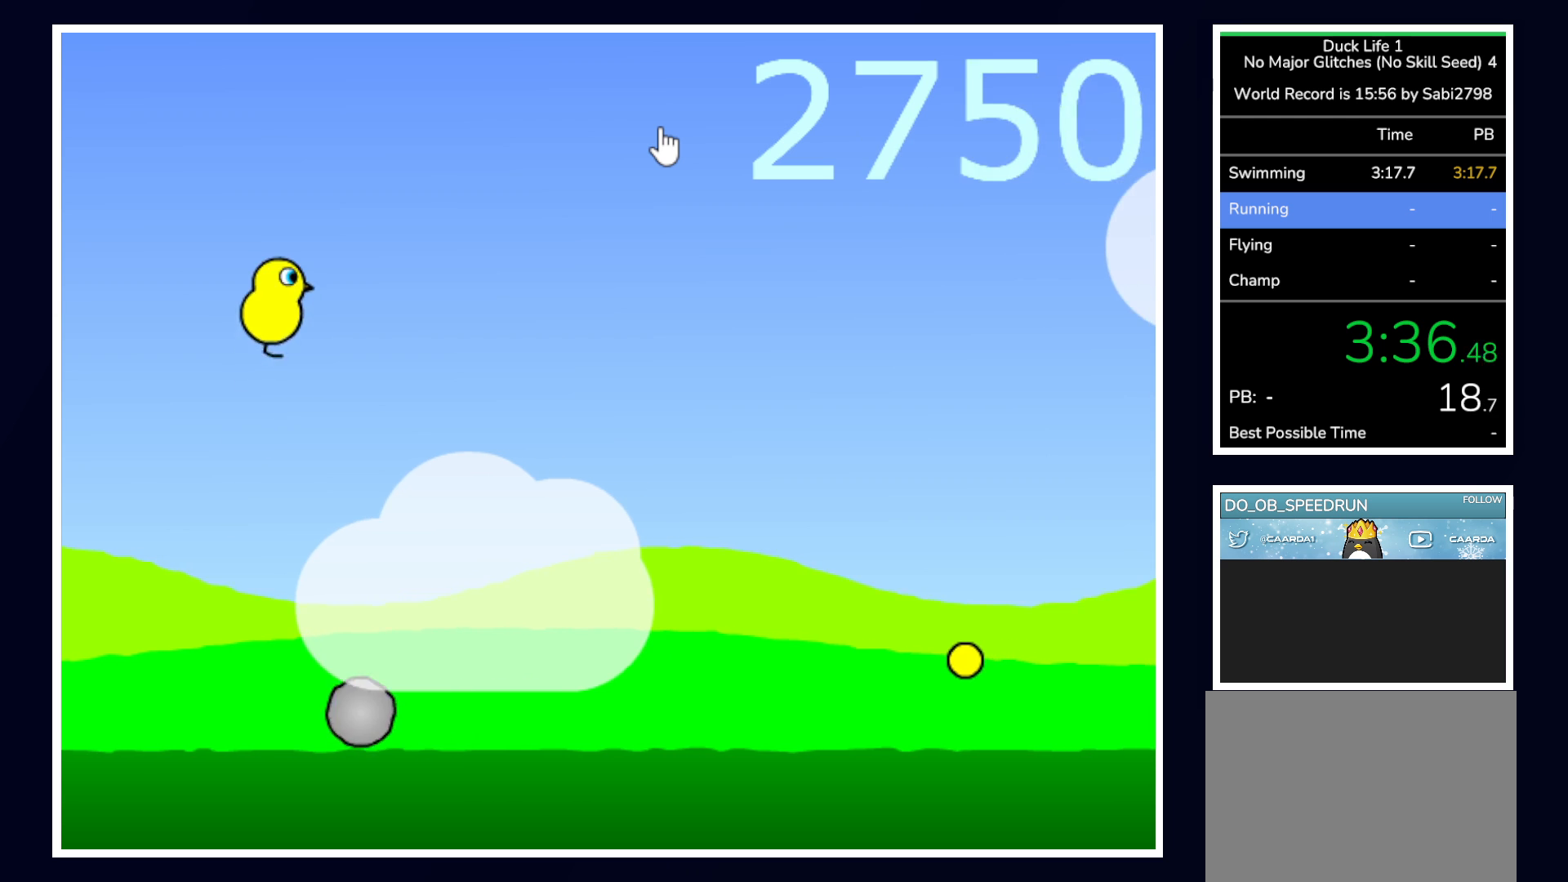
{"keys": [], "mouse": [], "events": []}
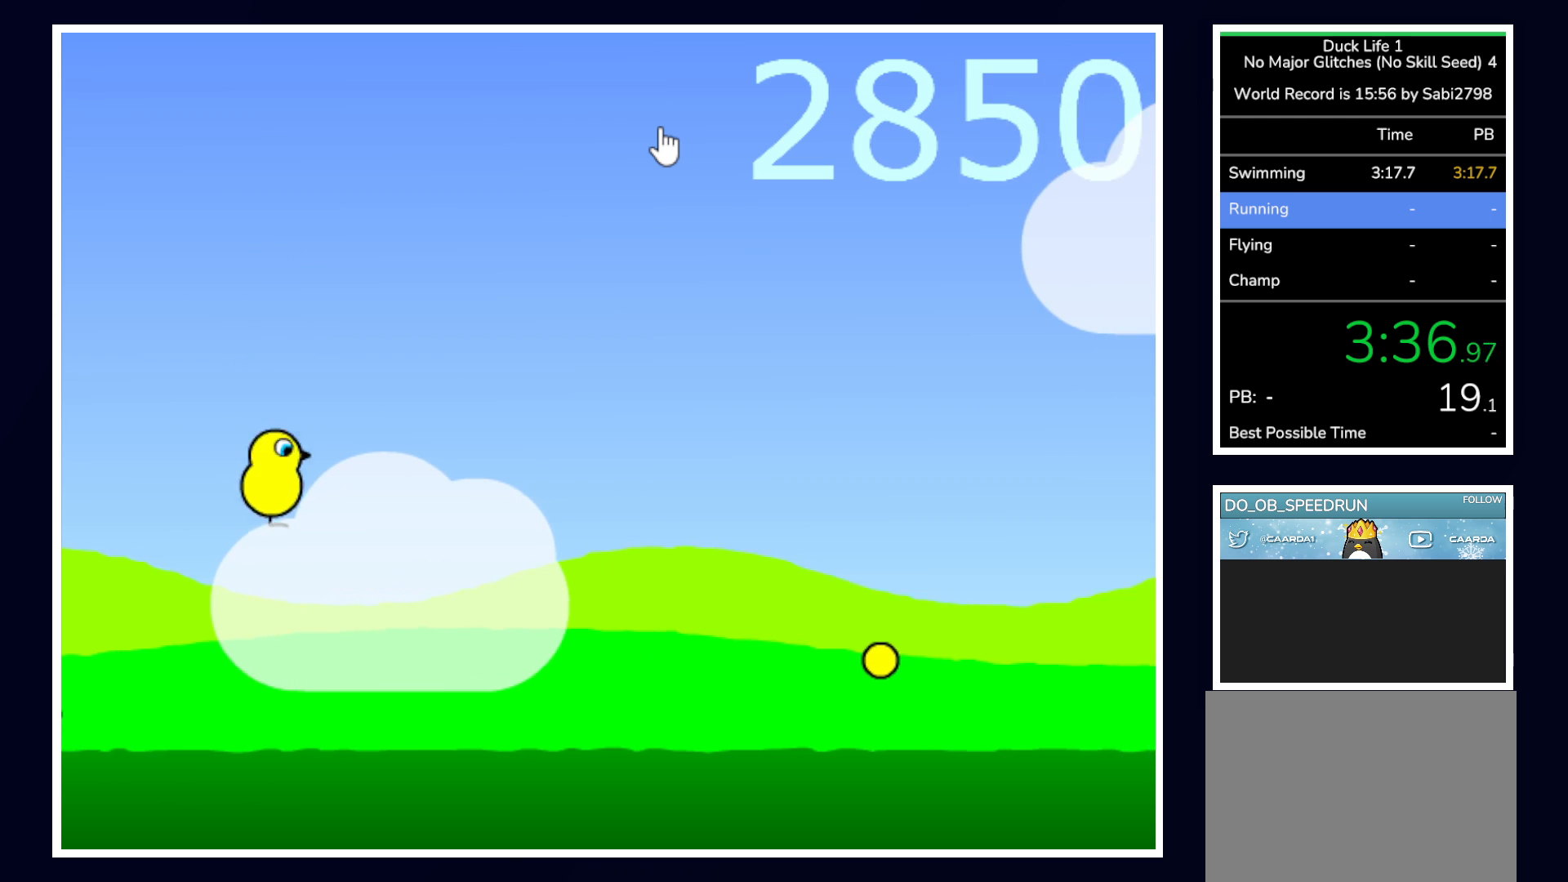
{"keys": [], "mouse": [], "events": []}
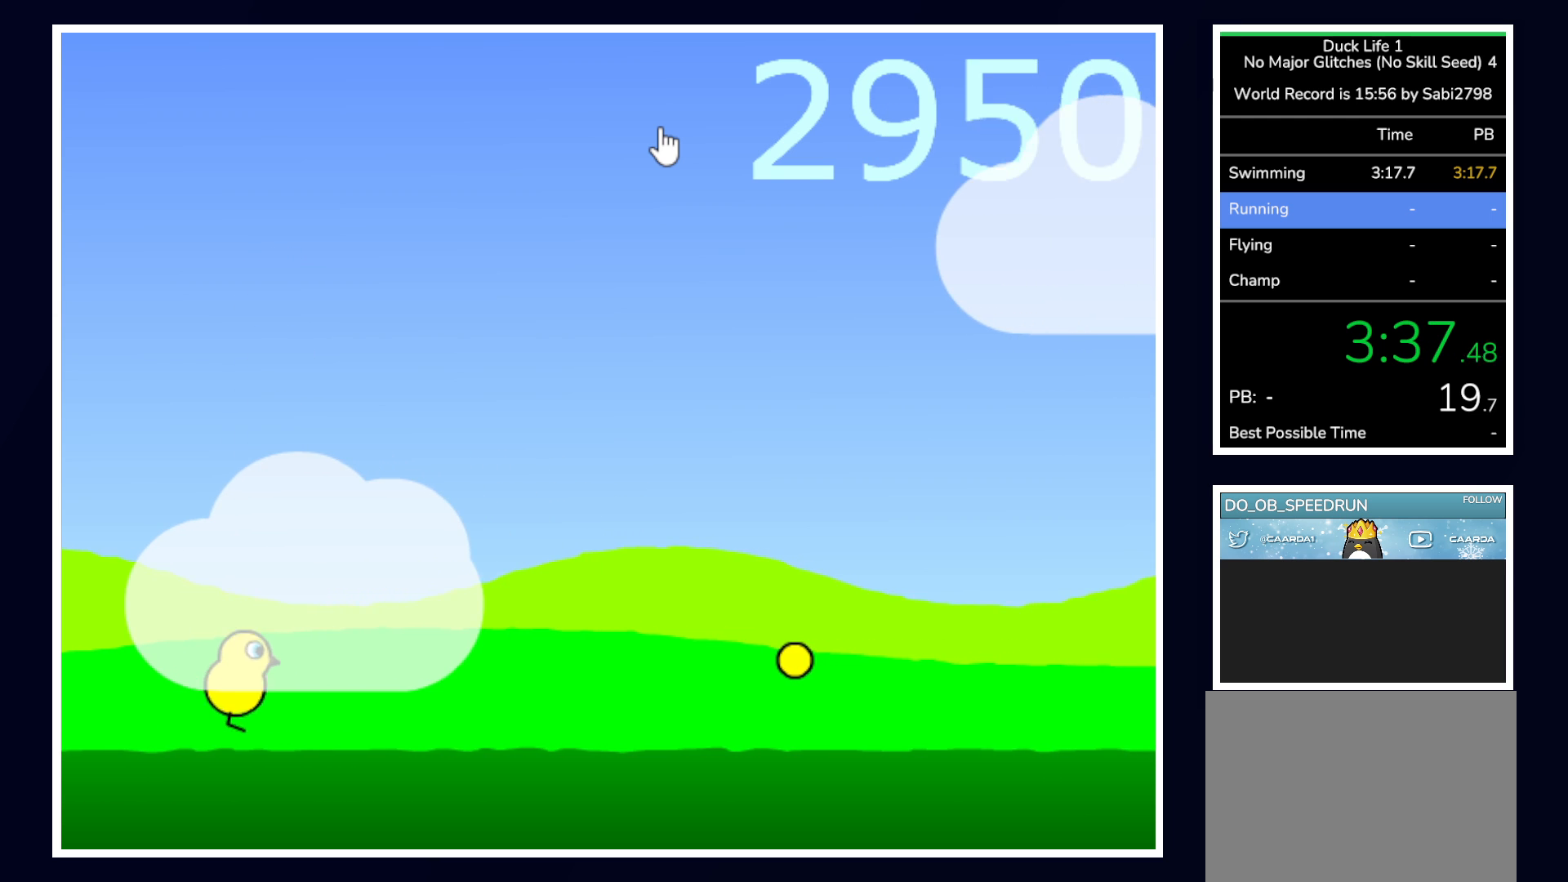
{"keys": [], "mouse": [], "events": []}
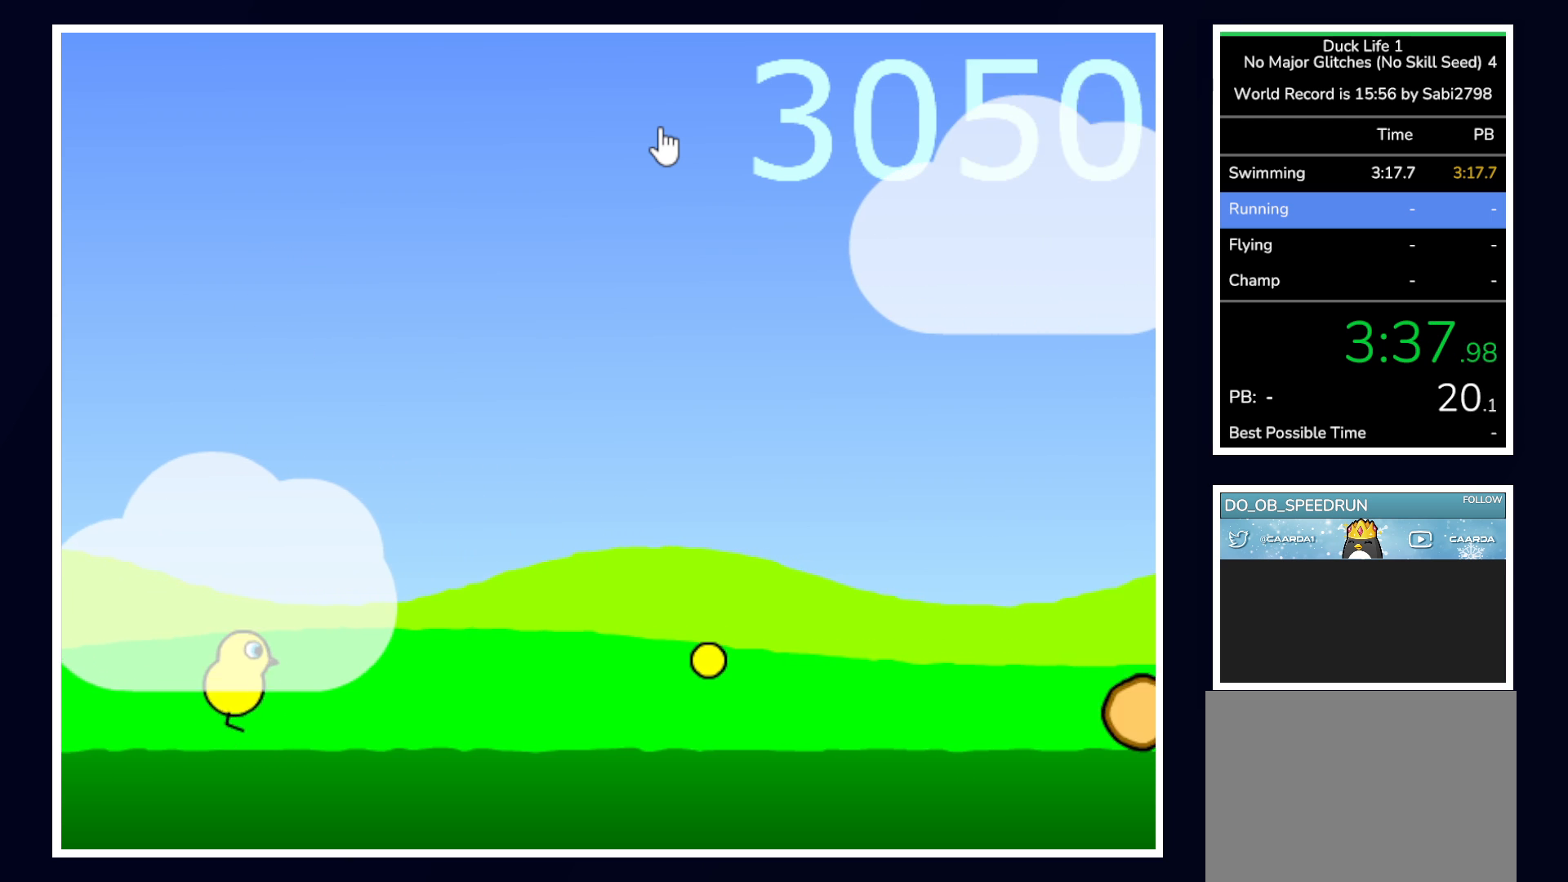
{"keys": [], "mouse": [], "events": []}
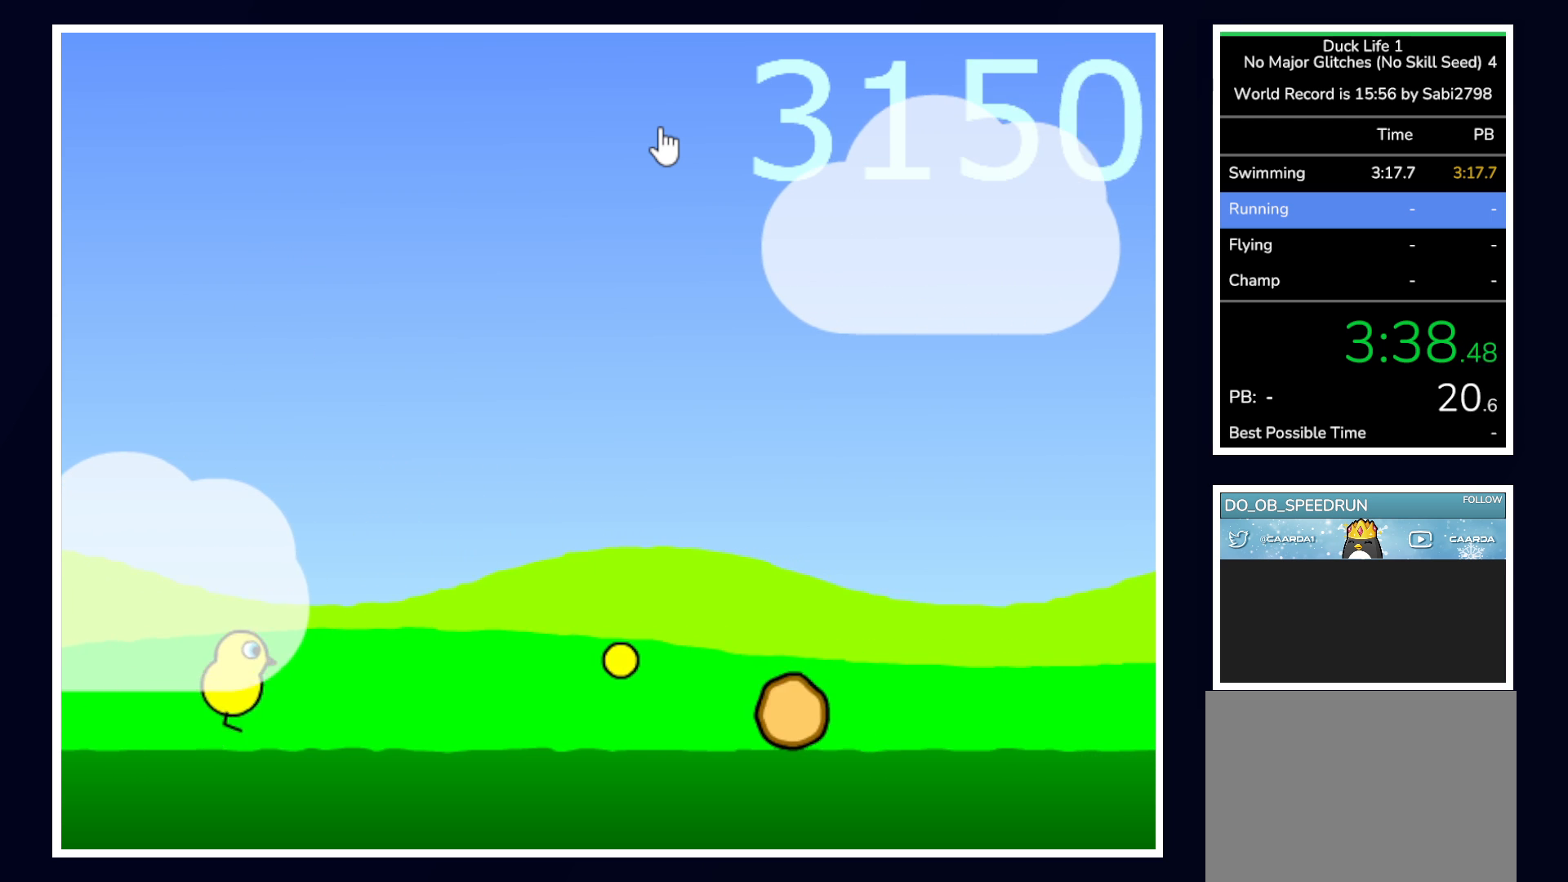
{"keys": [], "mouse": [], "events": [[100, "up", "down"], [367, "up", "up"]]}
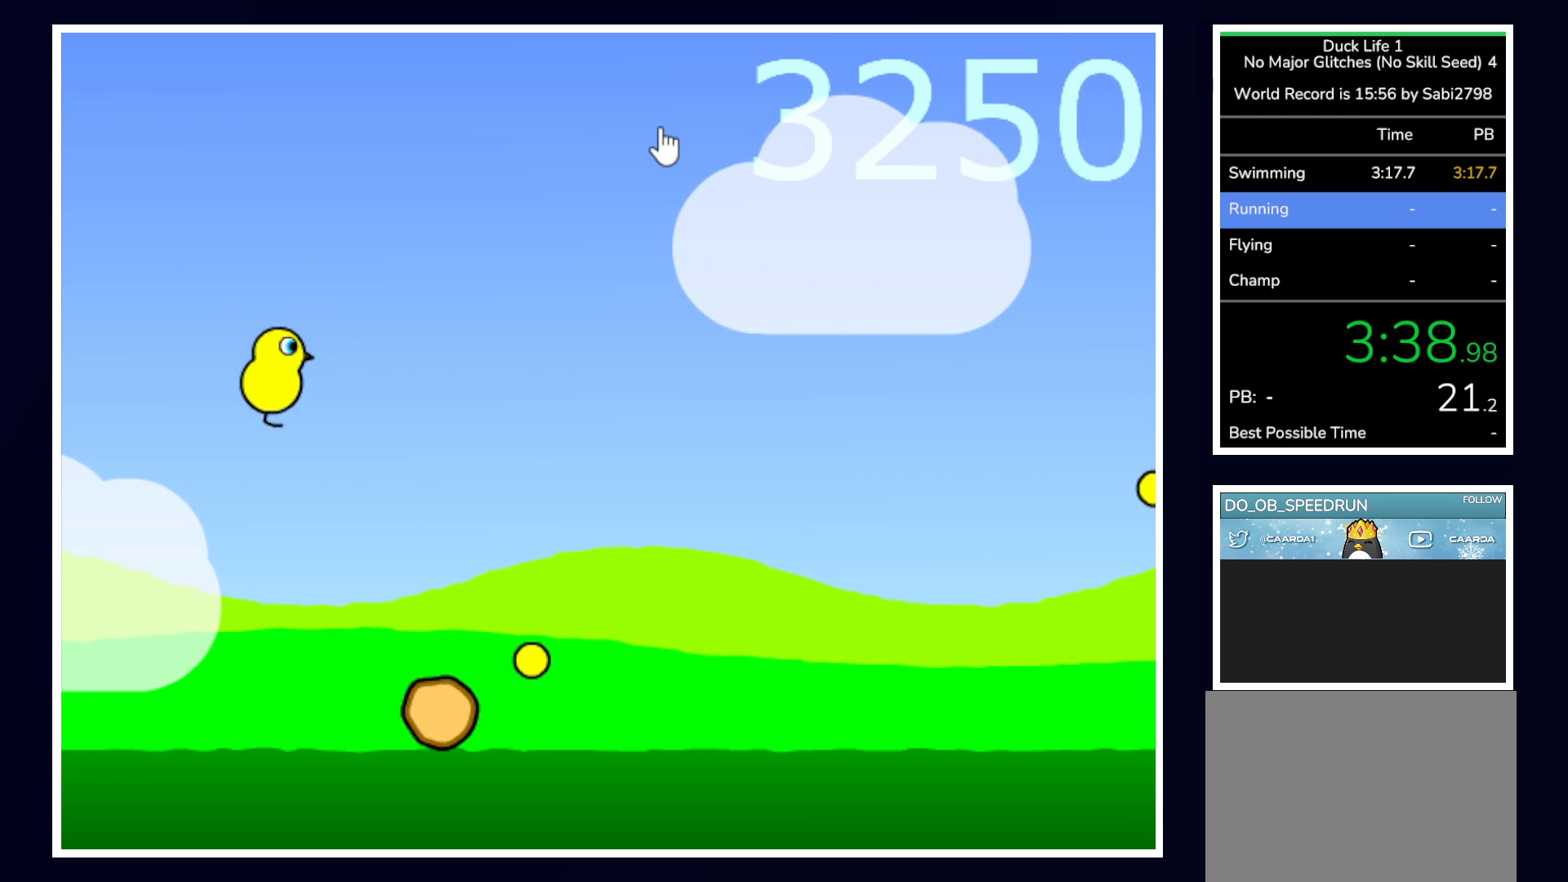
{"keys": [], "mouse": [], "events": []}
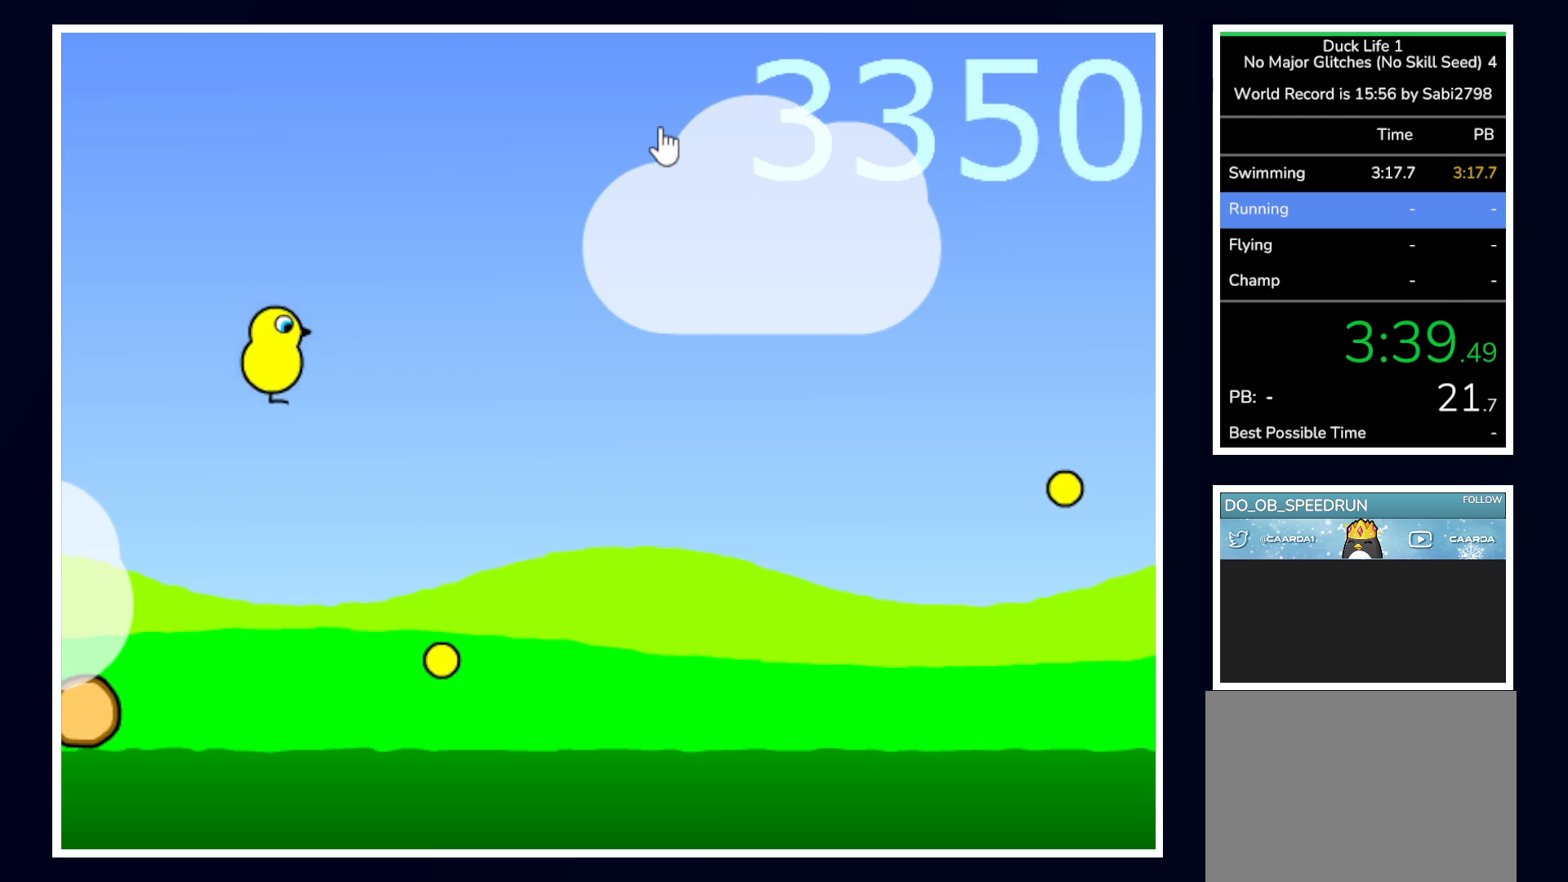
{"keys": [], "mouse": [], "events": []}
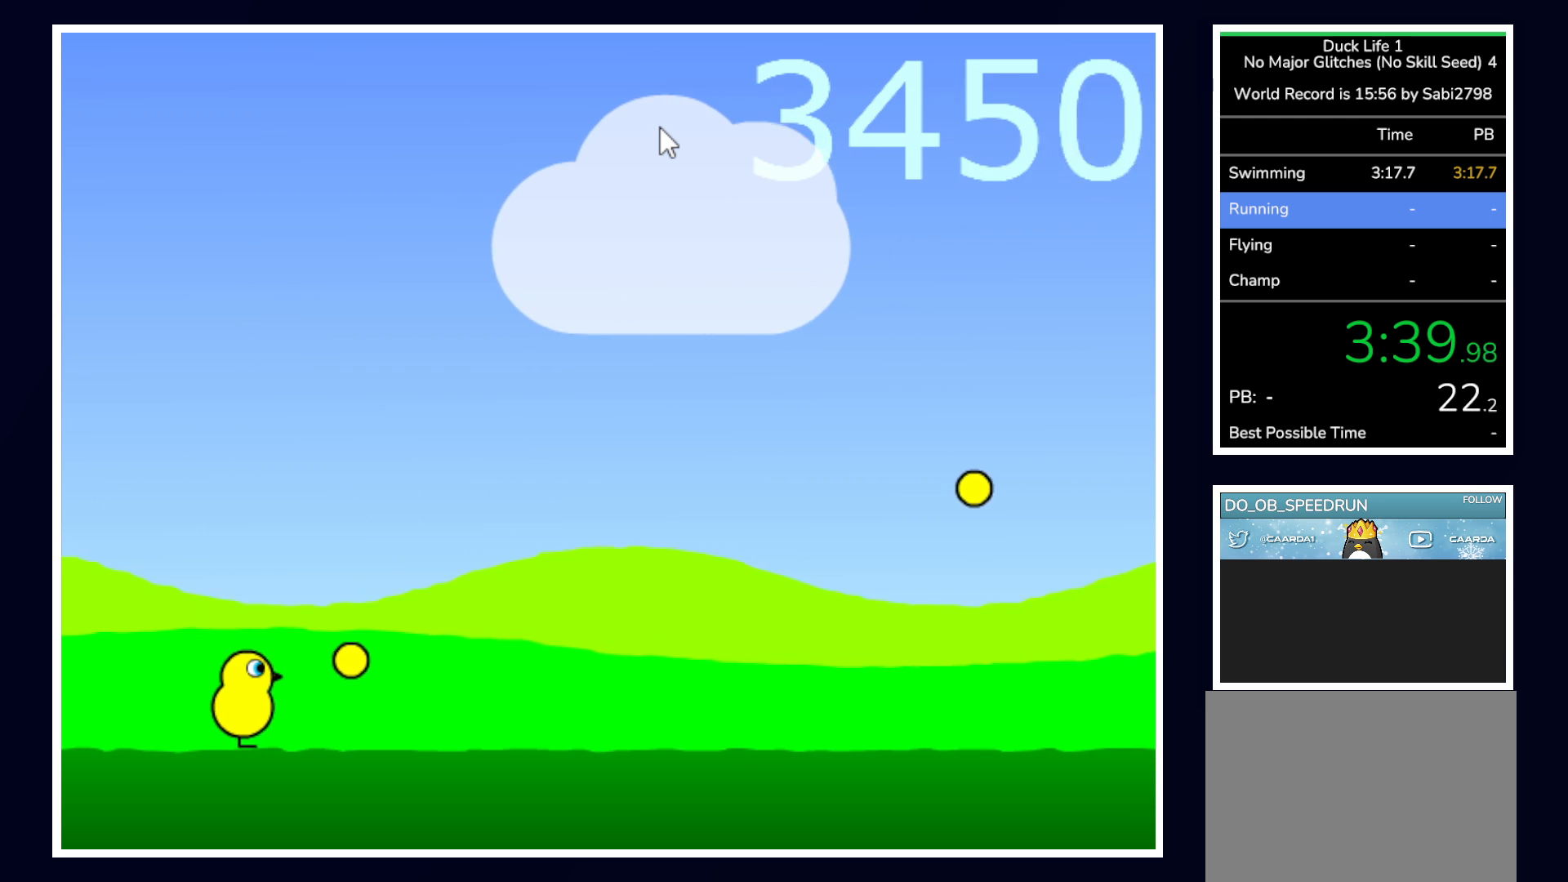
{"keys": [], "mouse": [], "events": []}
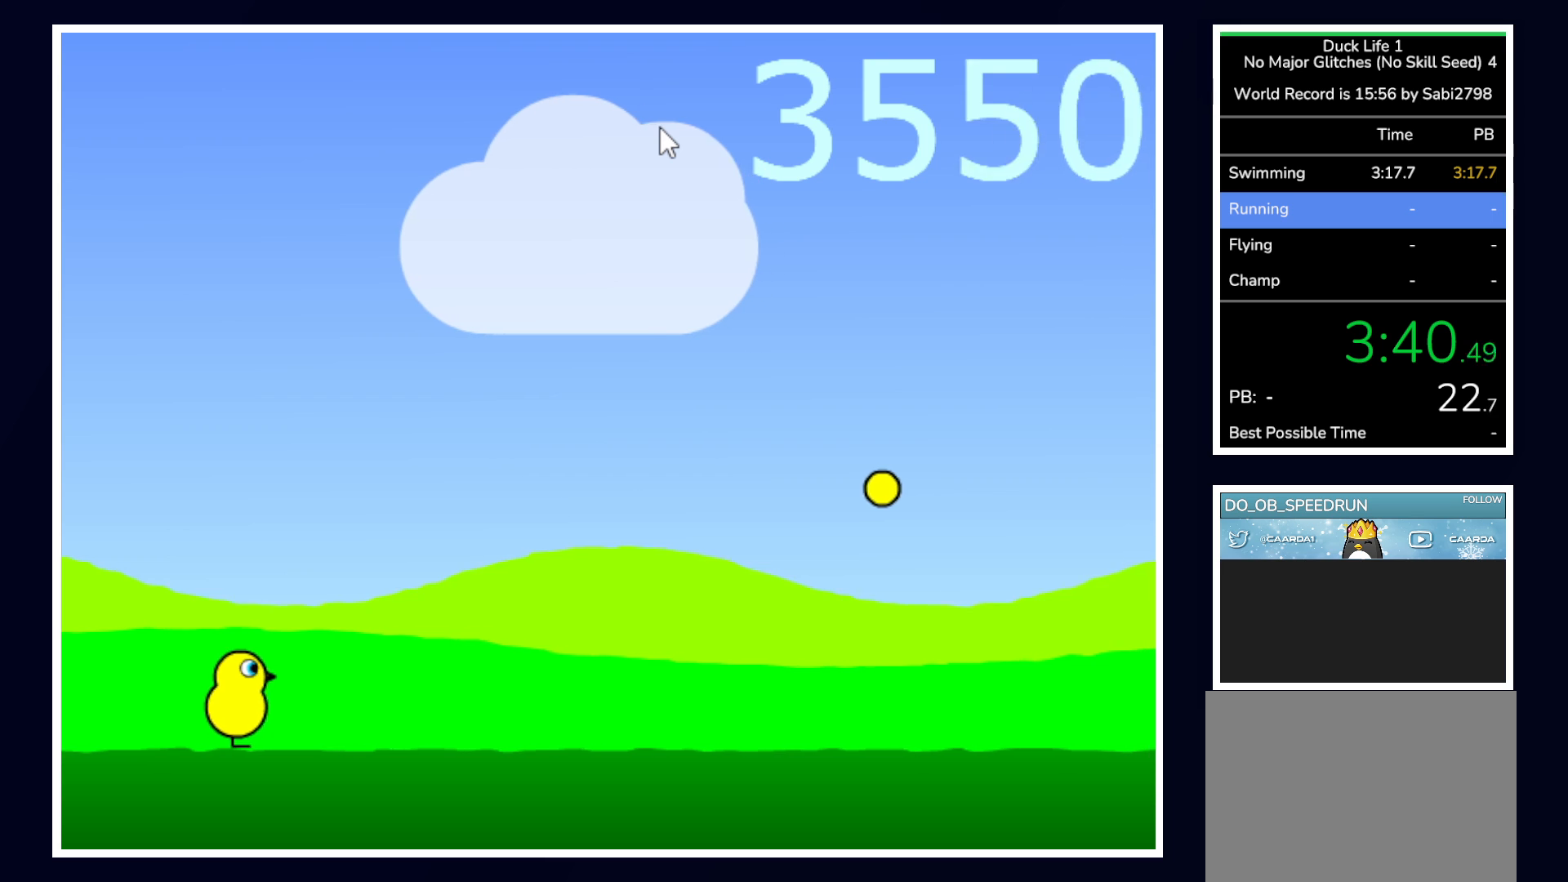
{"keys": [], "mouse": [], "events": []}
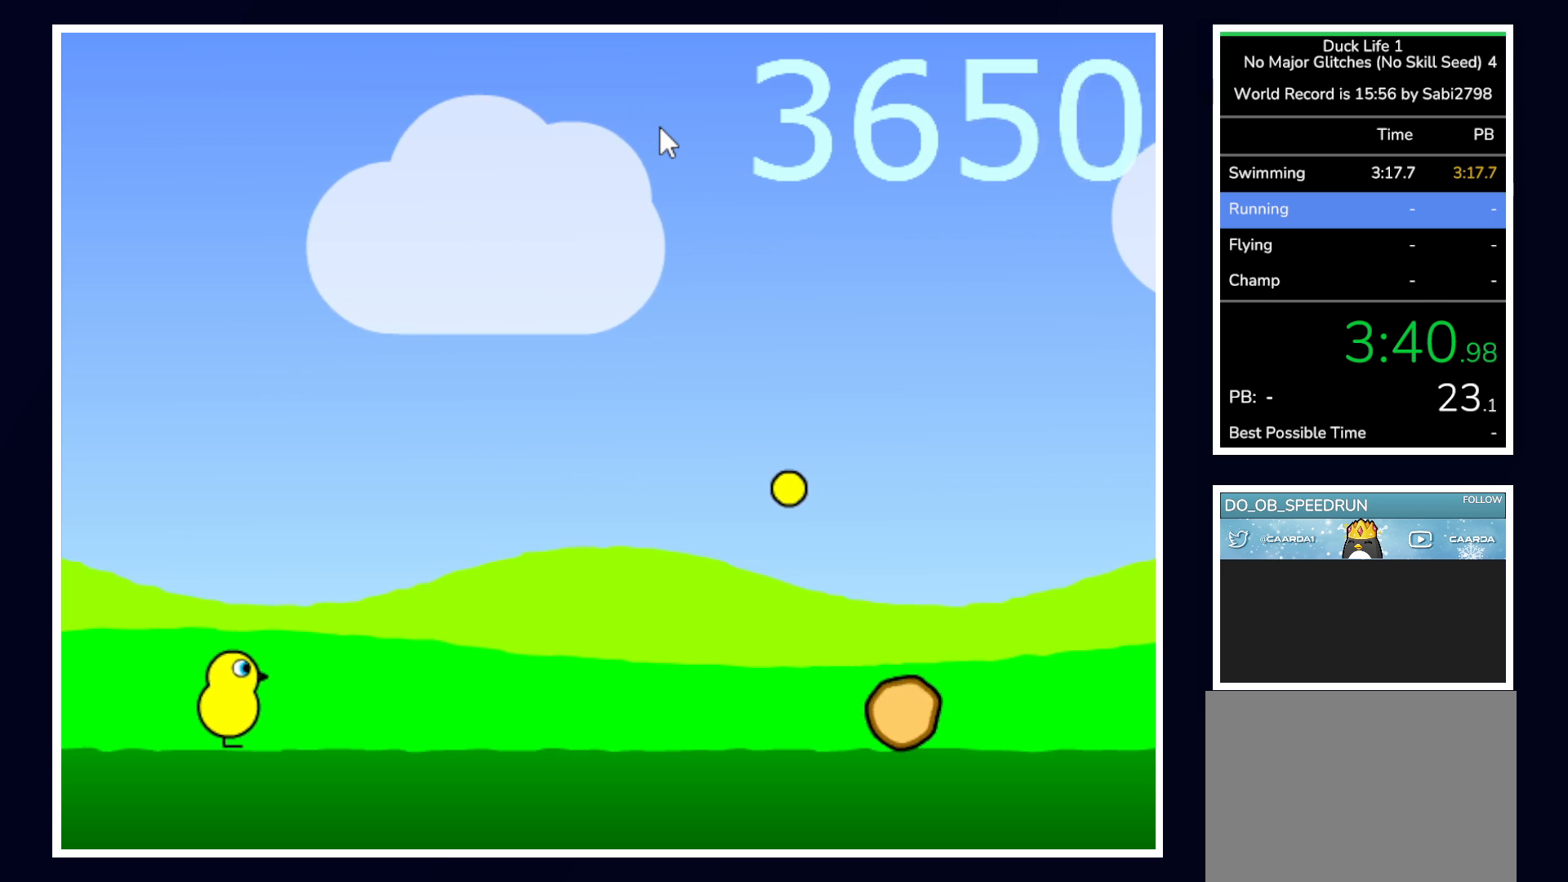
{"keys": ["up"], "mouse": [], "events": [[233, "up", "down"]]}
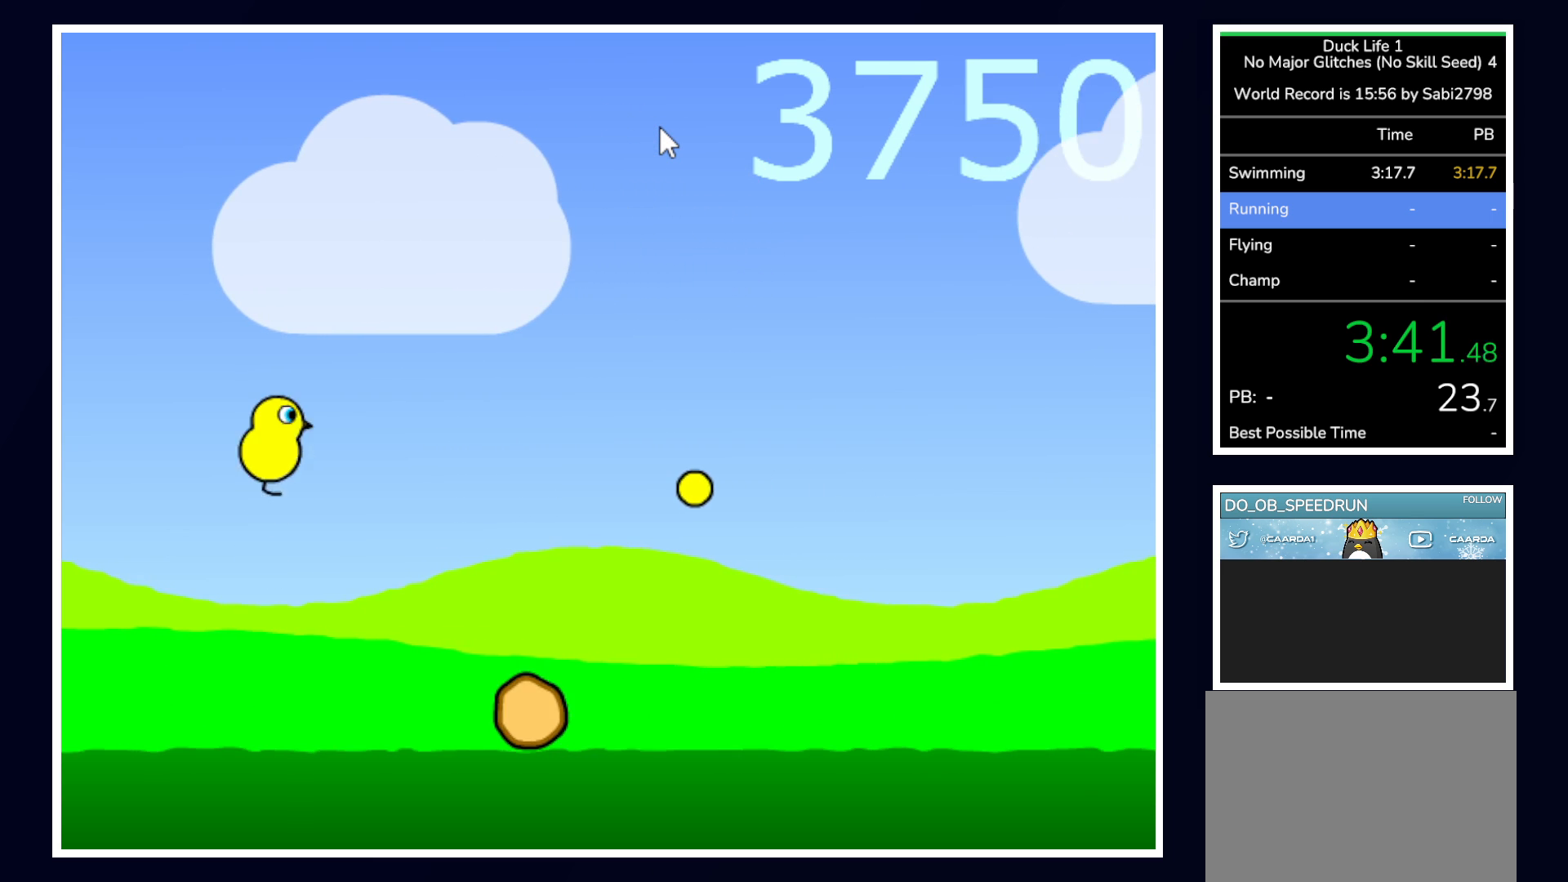
{"keys": [], "mouse": [], "events": [[183, "up", "up"]]}
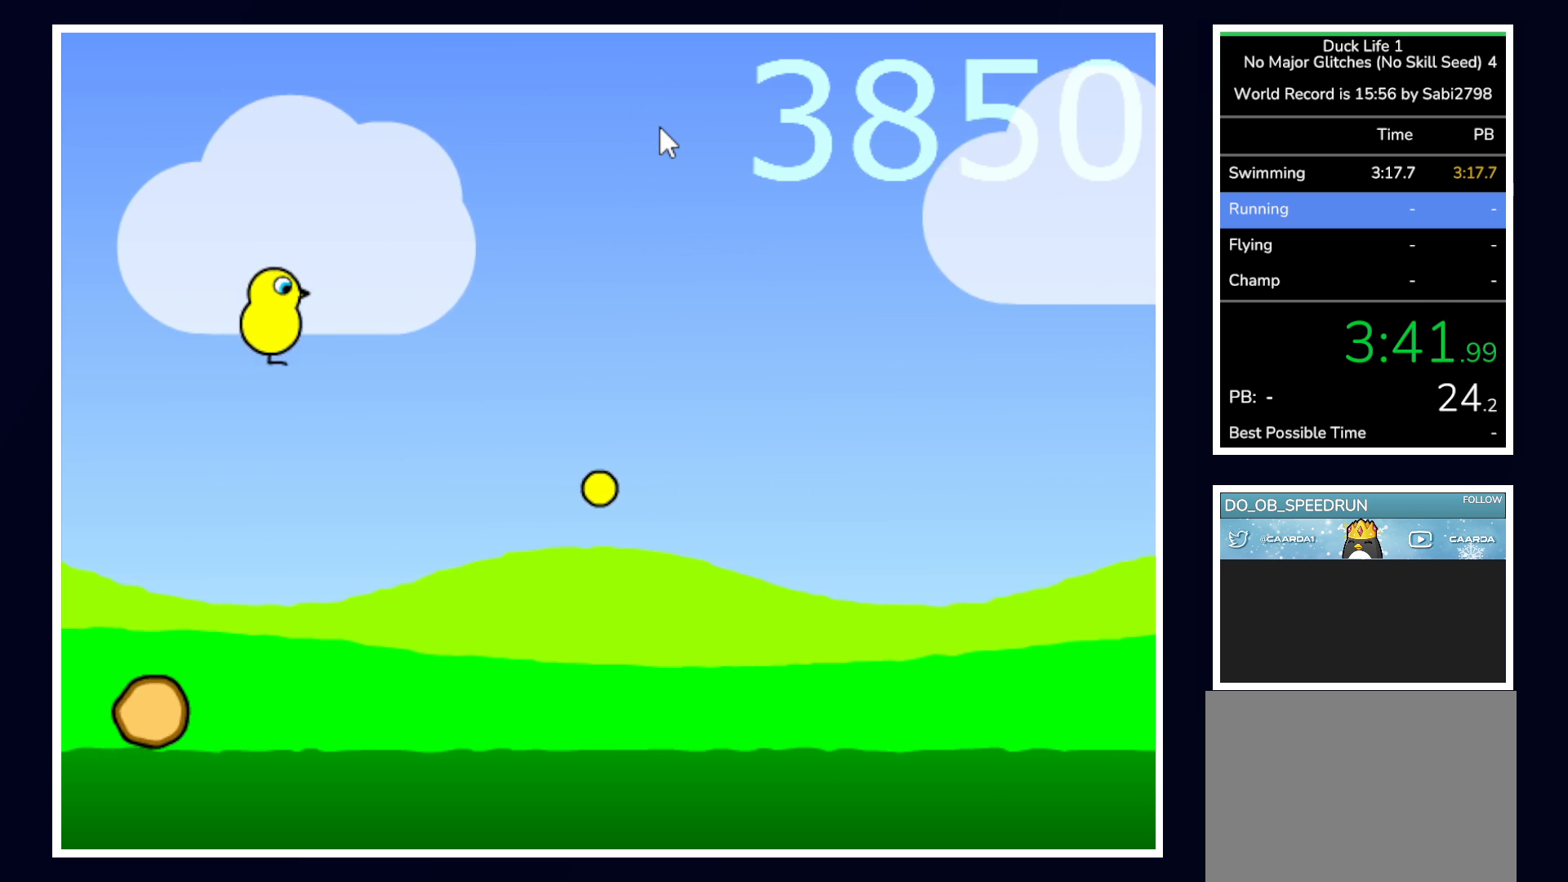
{"keys": [], "mouse": [], "events": []}
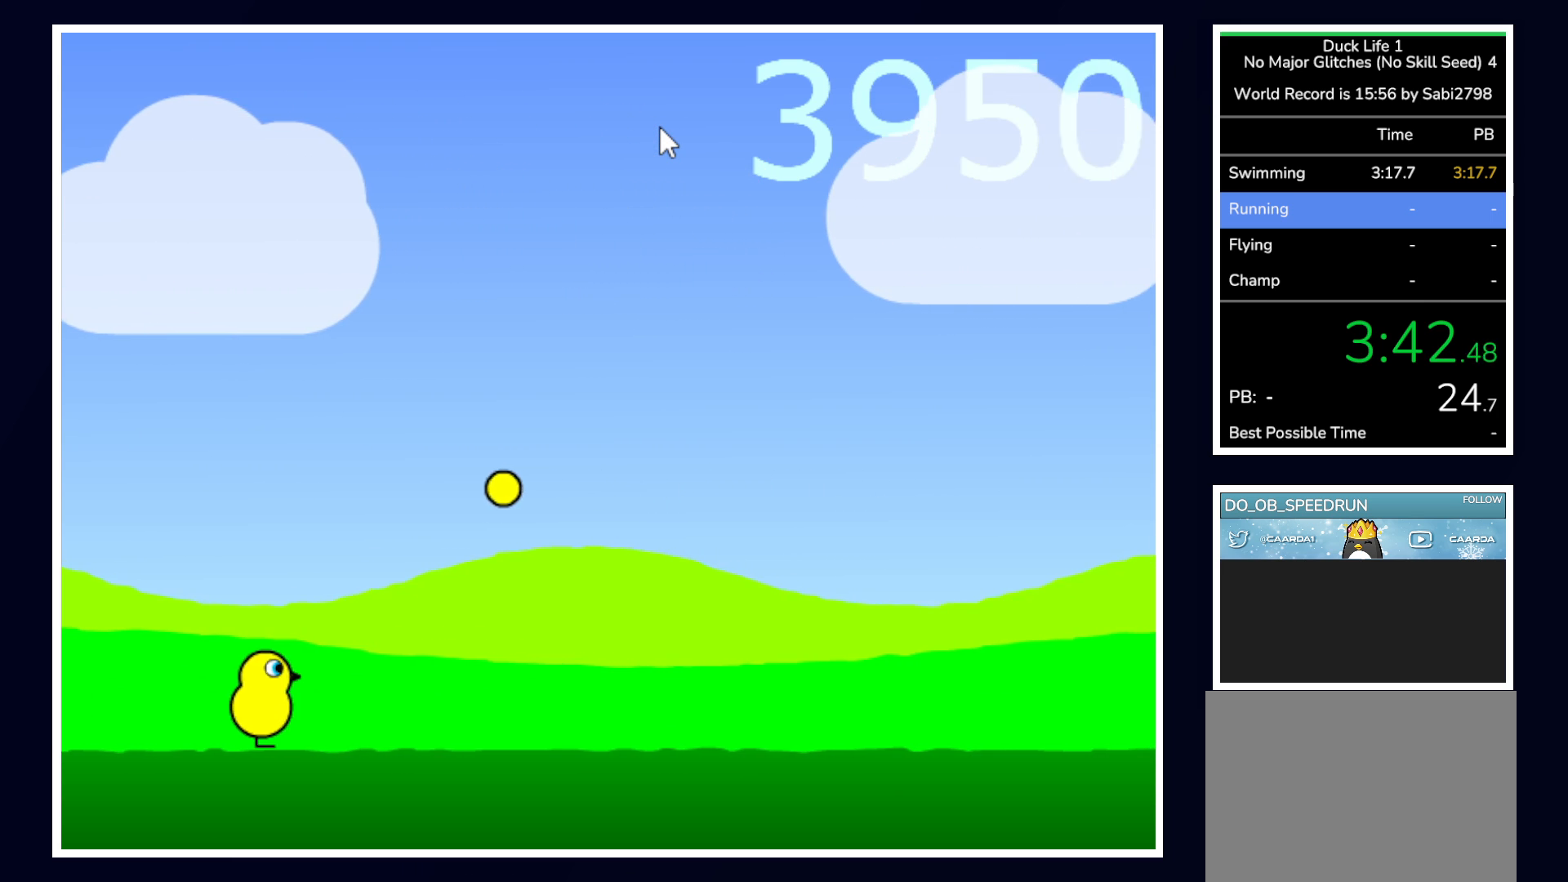
{"keys": [], "mouse": [], "events": []}
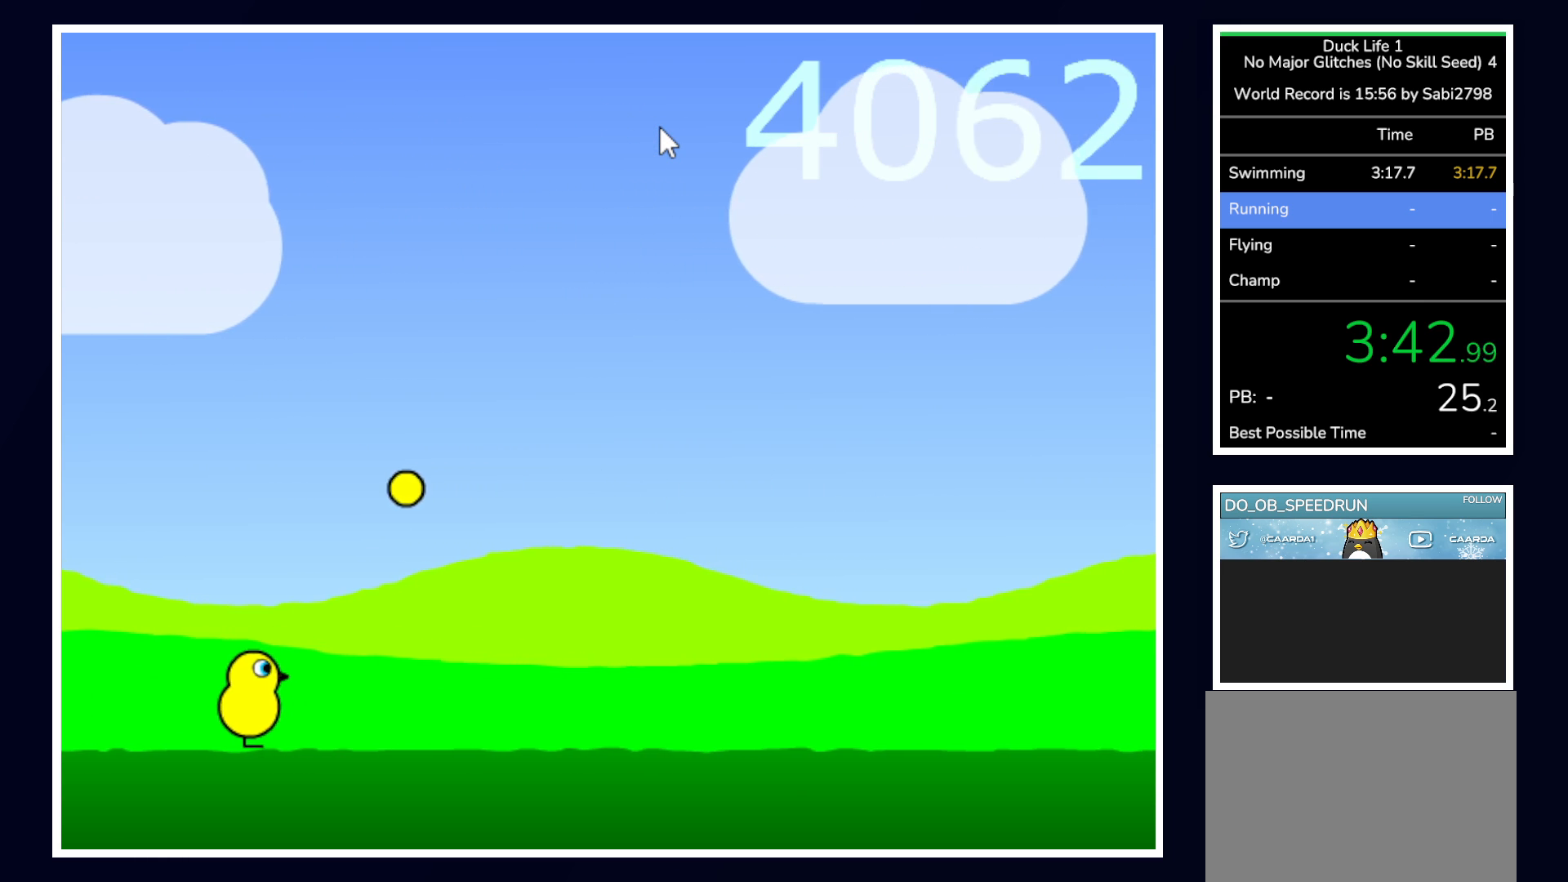
{"keys": [], "mouse": [], "events": []}
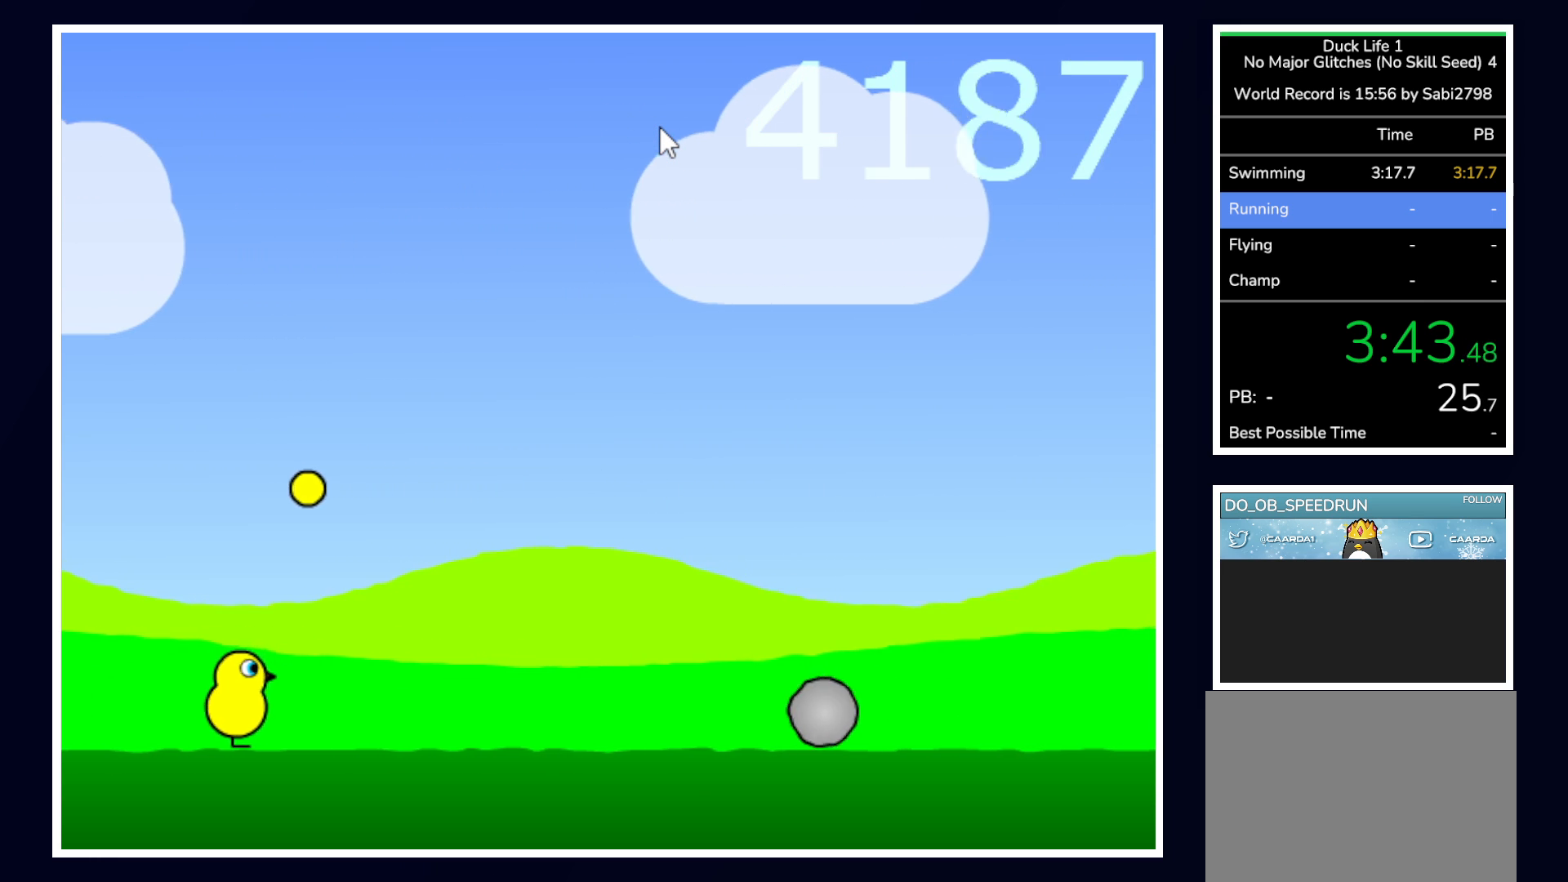
{"keys": [], "mouse": [], "events": [[17, "up", "down"], [450, "up", "up"]]}
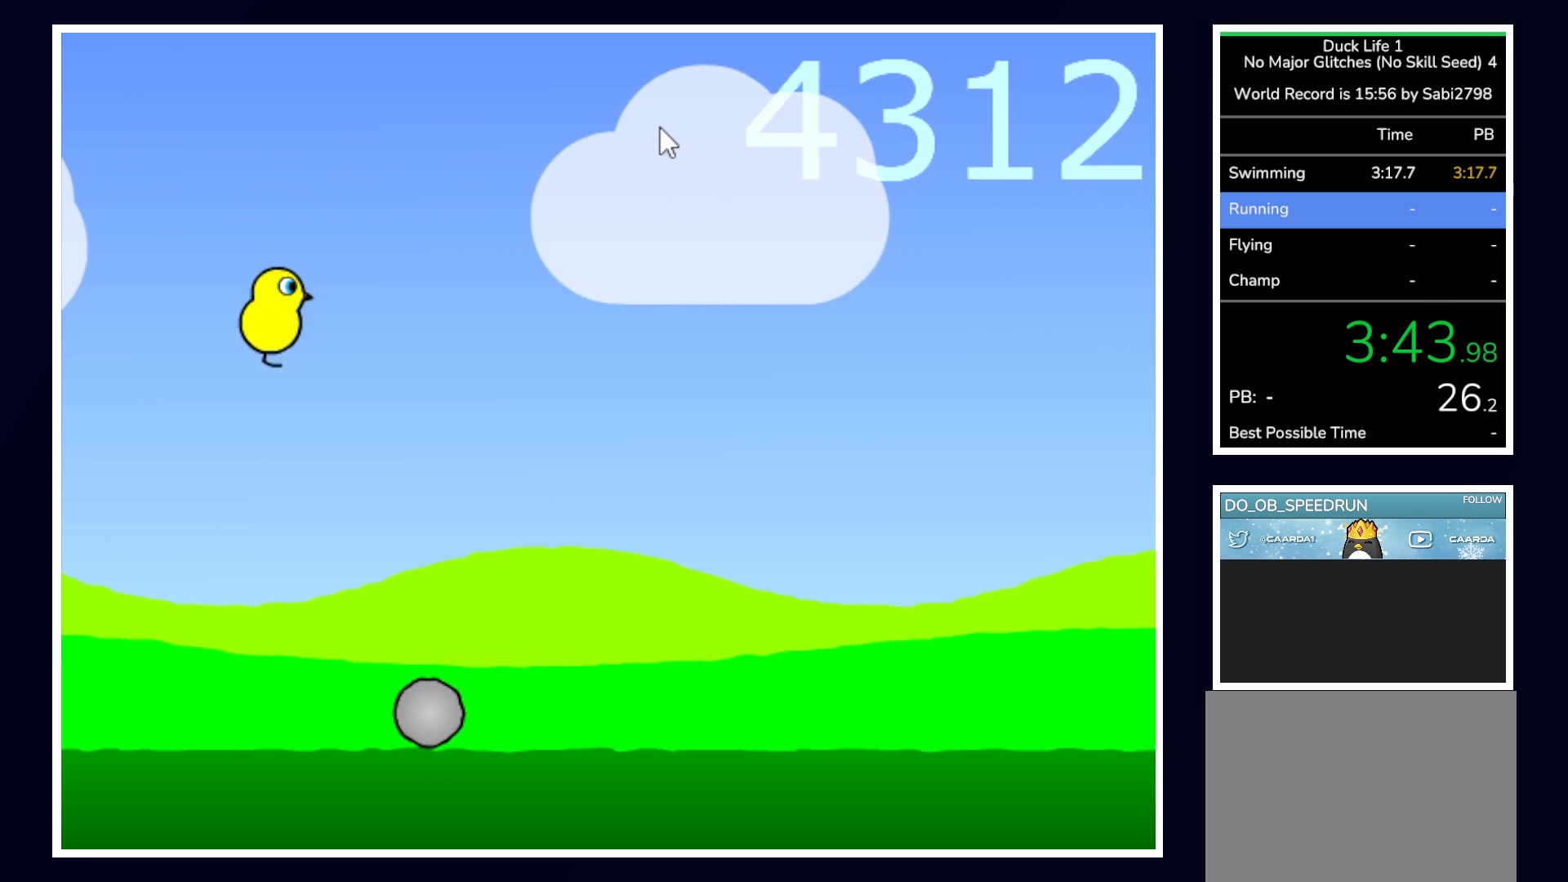
{"keys": [], "mouse": [], "events": []}
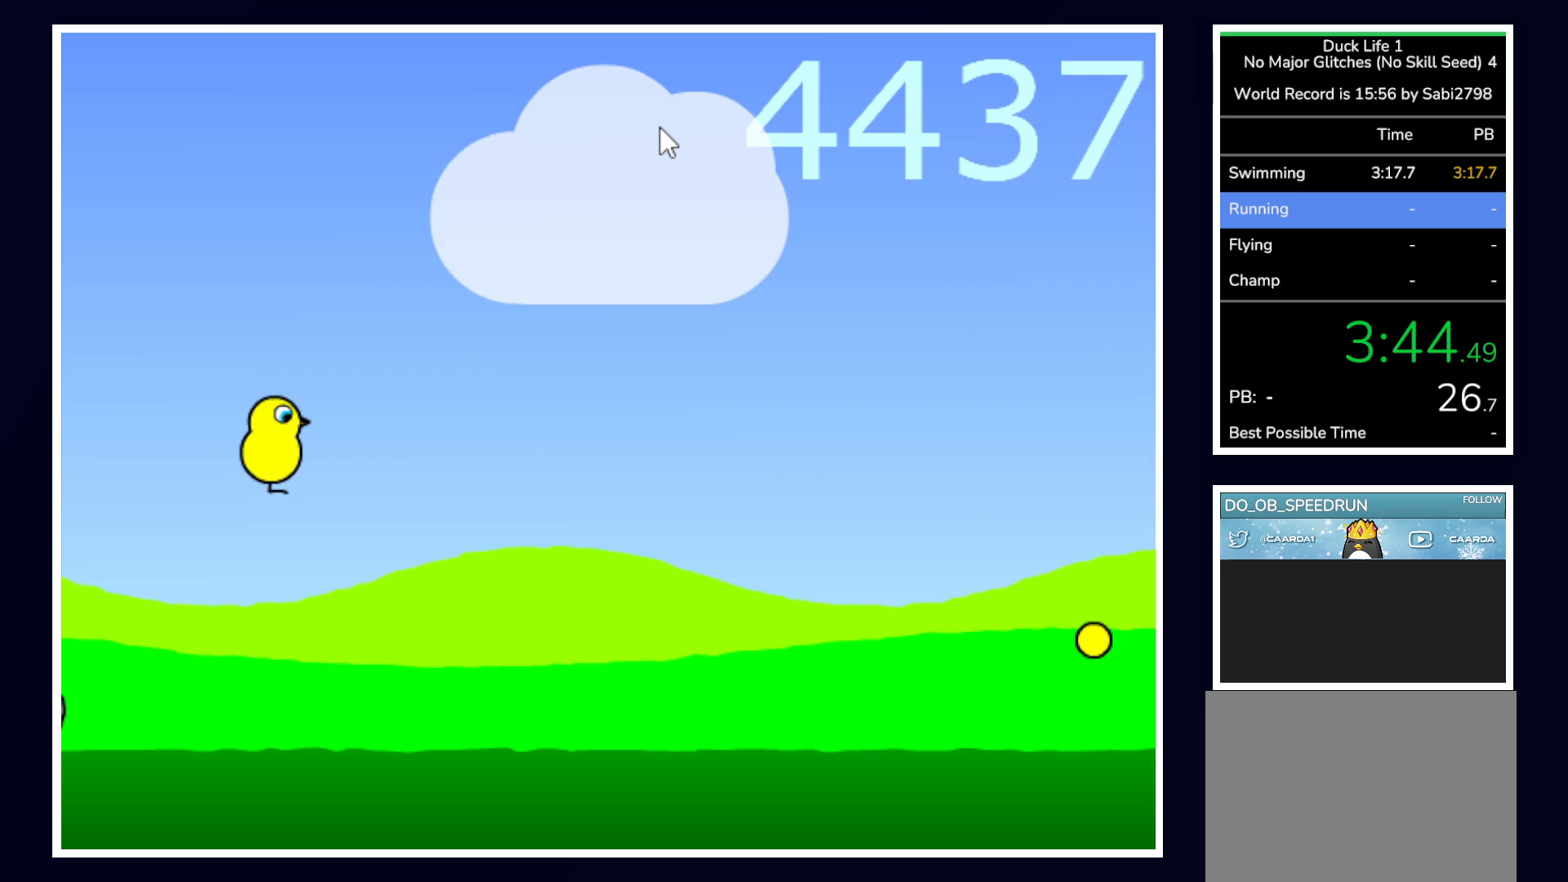
{"keys": [], "mouse": [], "events": []}
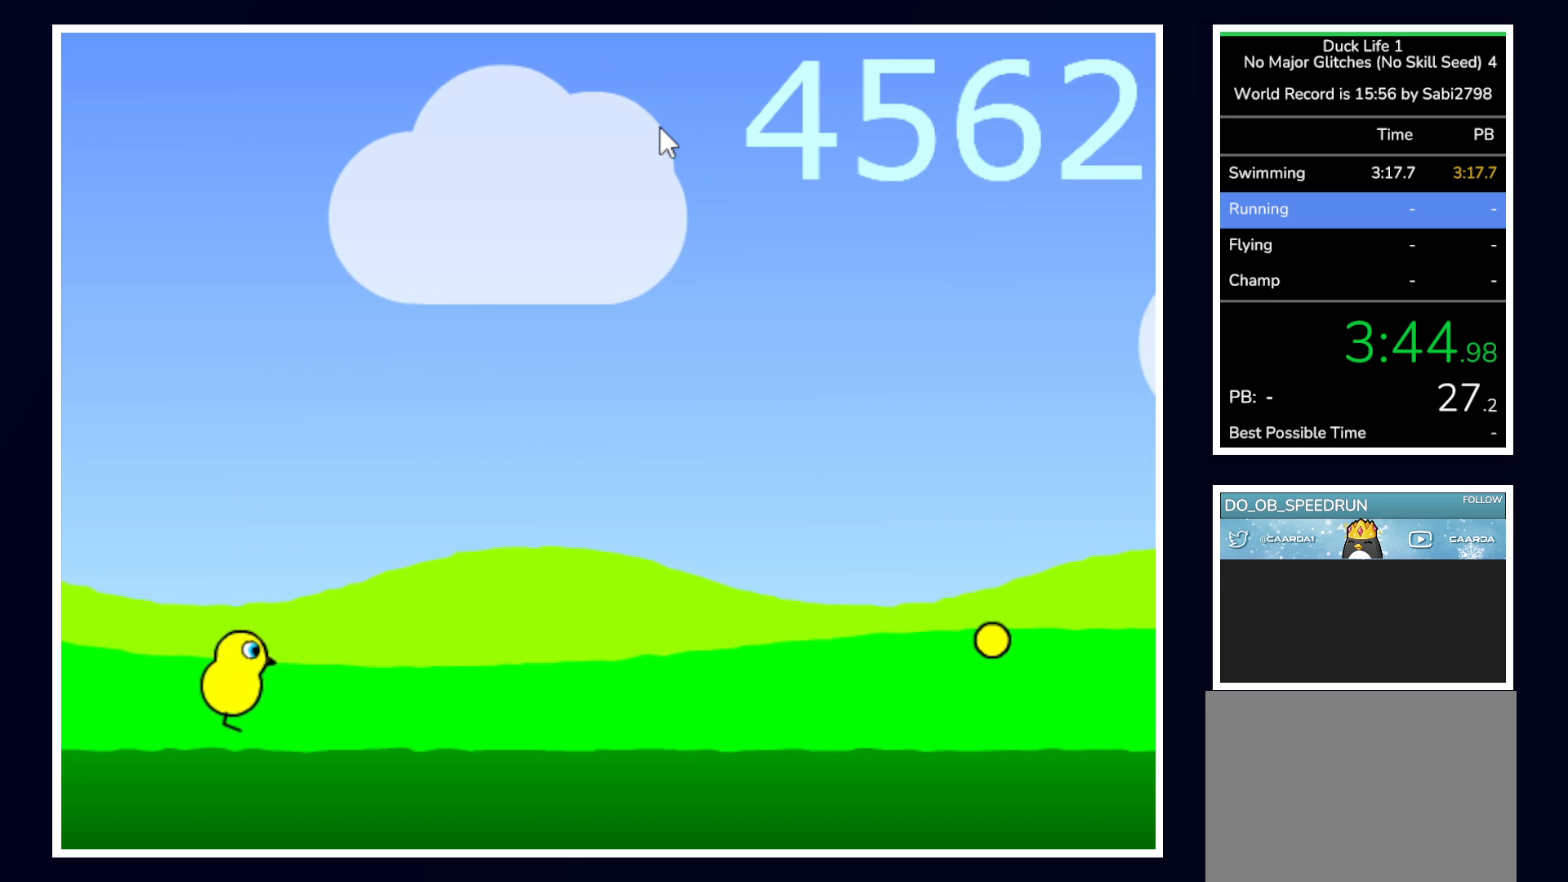
{"keys": [], "mouse": [], "events": []}